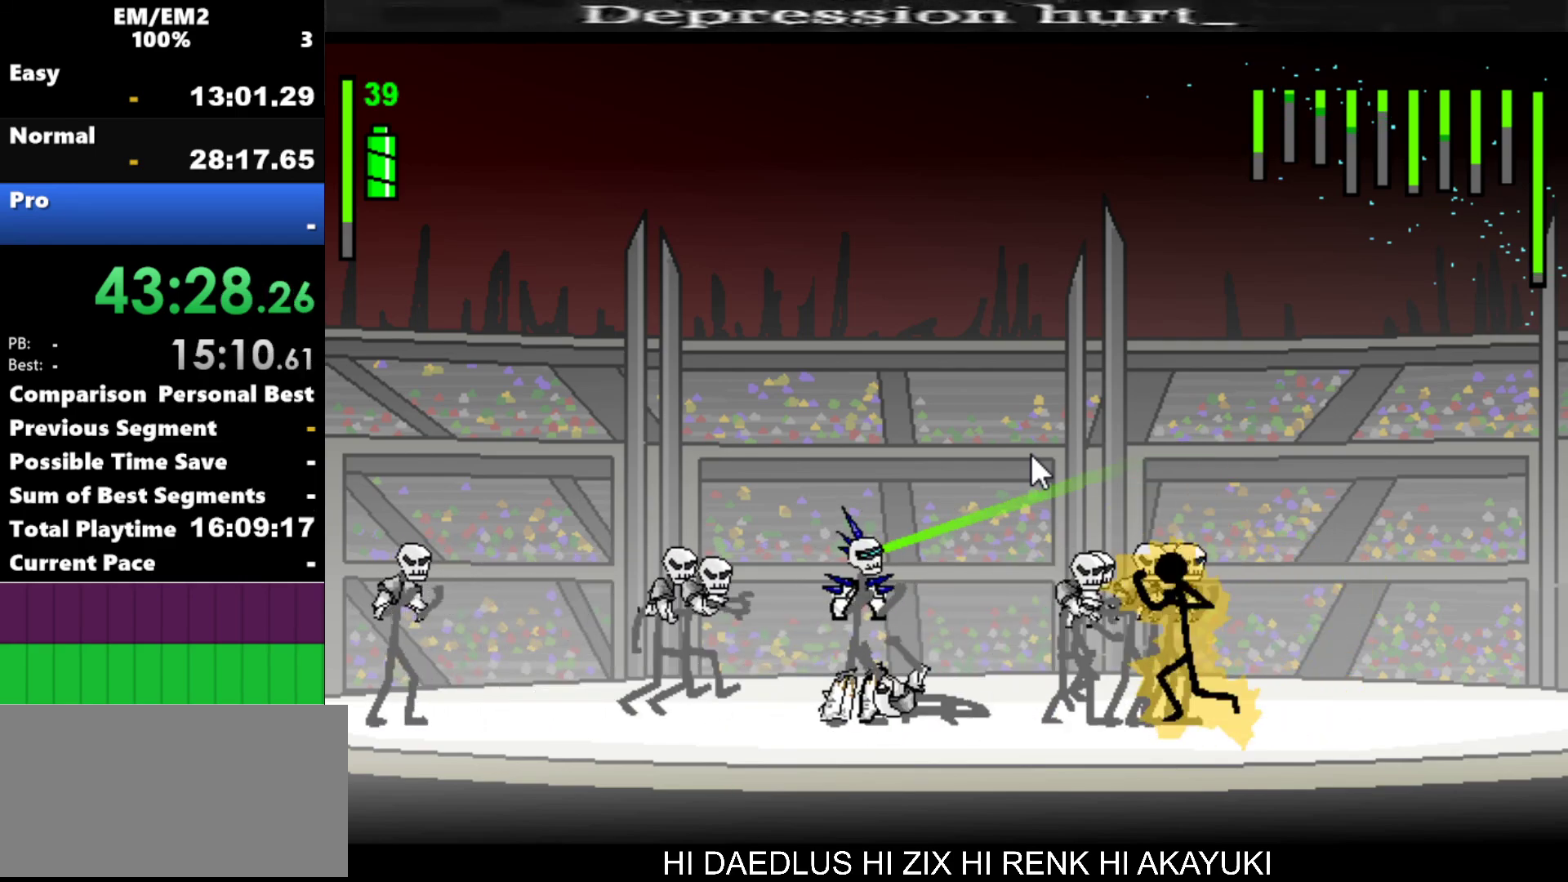
Gameplay with keyboard; each line is a JSON object with the keys held at the frame after it. "events" lists presses ("down") and releases ("up") of "a", "d", "down", "e", "left", "q", "right", "s", "space", "up" and "w" between this image and that frame as [ms after this image, input, new state], when the widget could be followed in between. No other keys are recorded. Mouse input is not recorded.
{"keys": [], "events": [[300, "s", "up"]]}
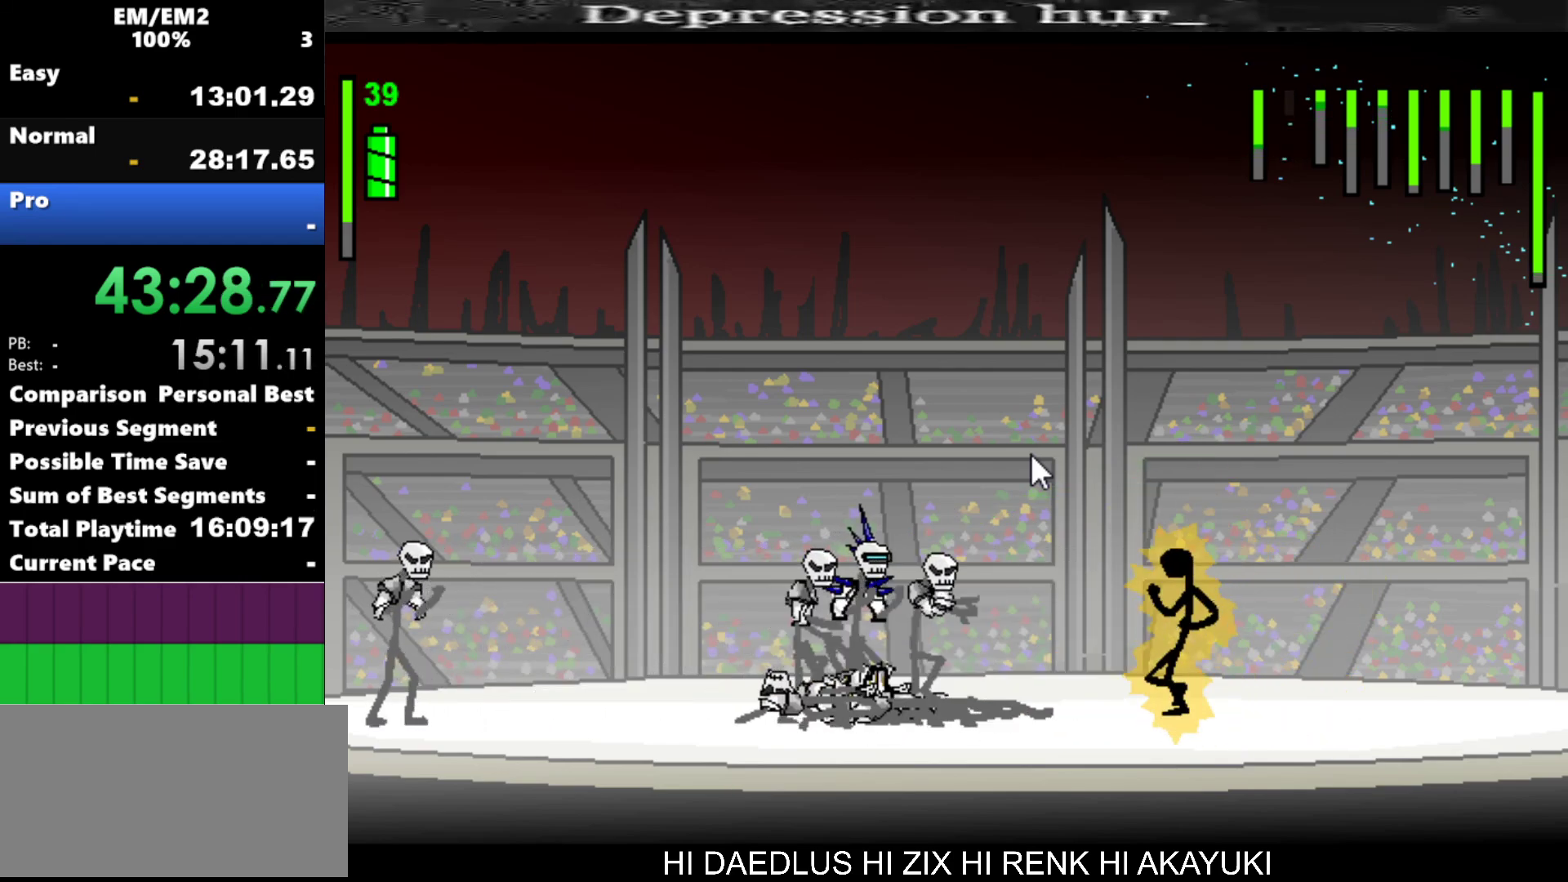
{"keys": ["w"], "events": [[84, "left", "down"], [367, "left", "up"], [417, "w", "down"]]}
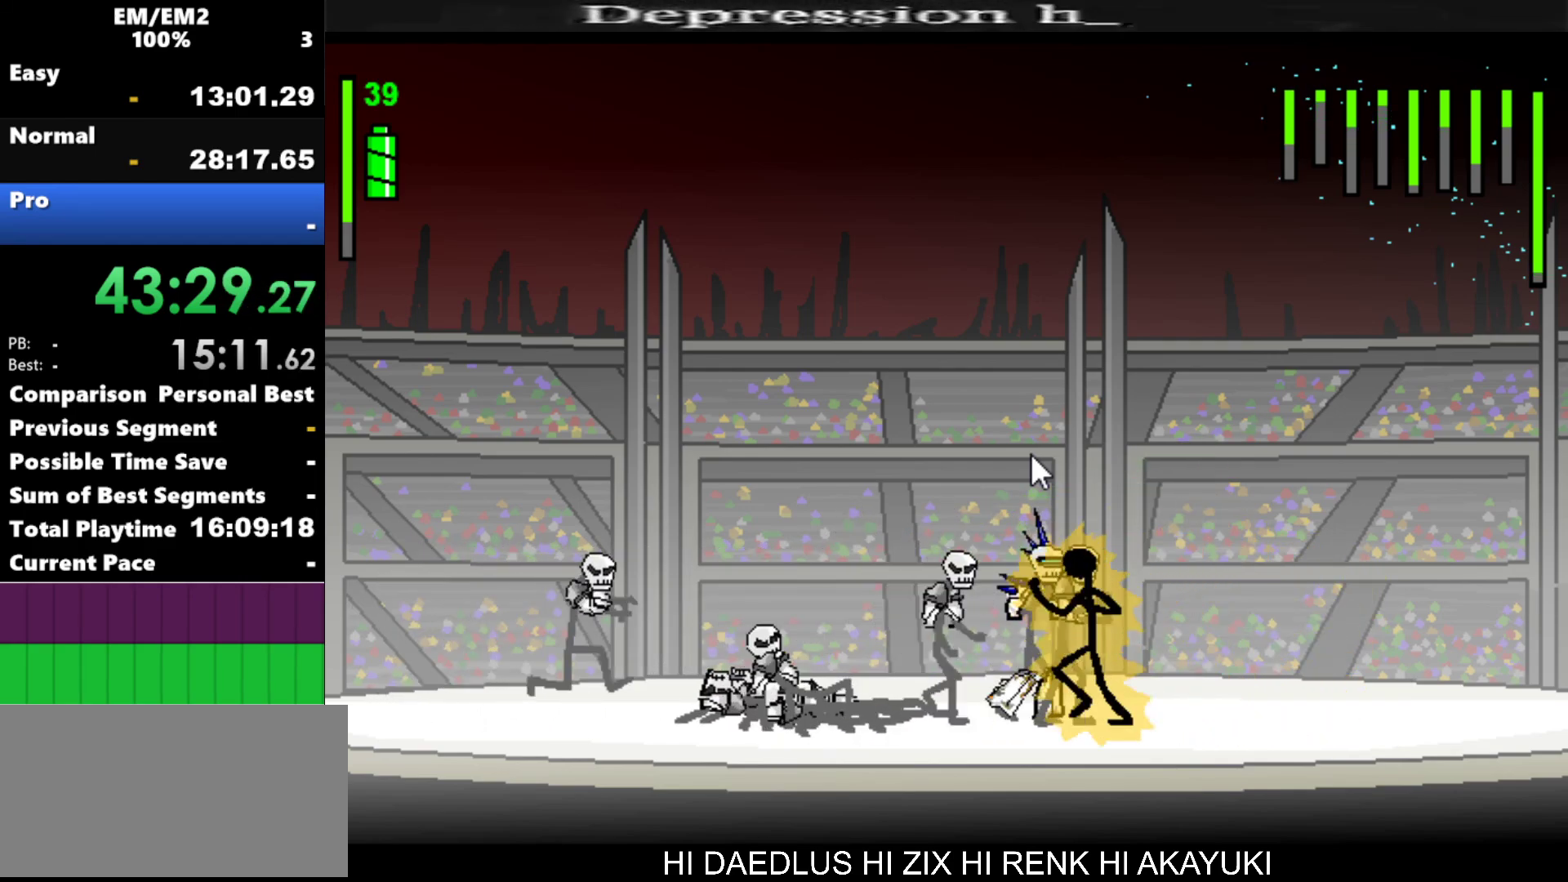
{"keys": [], "events": [[334, "w", "up"]]}
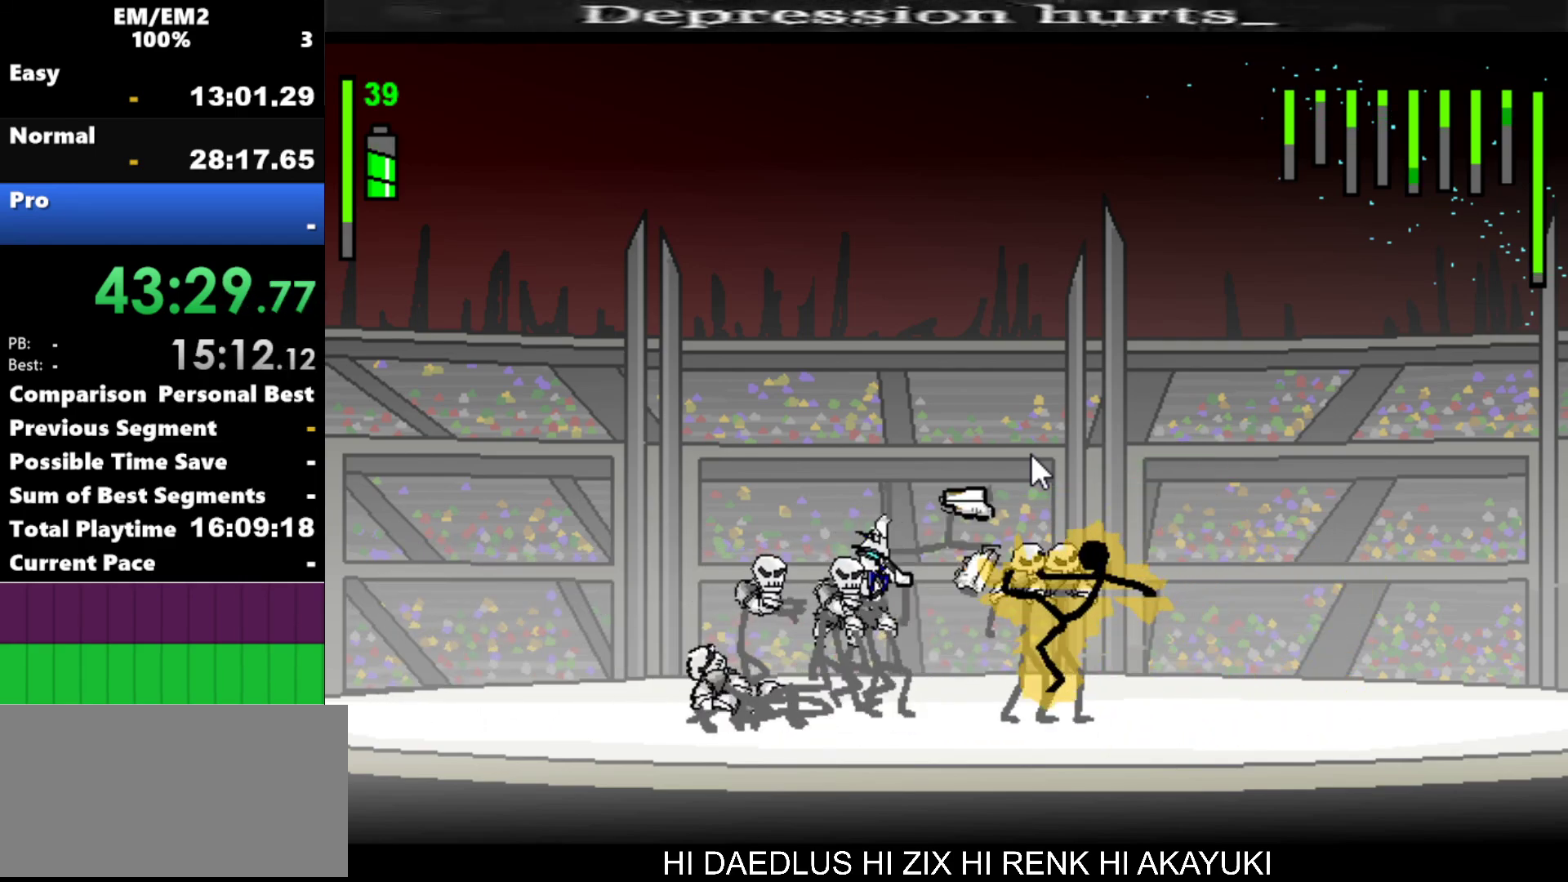
{"keys": [], "events": []}
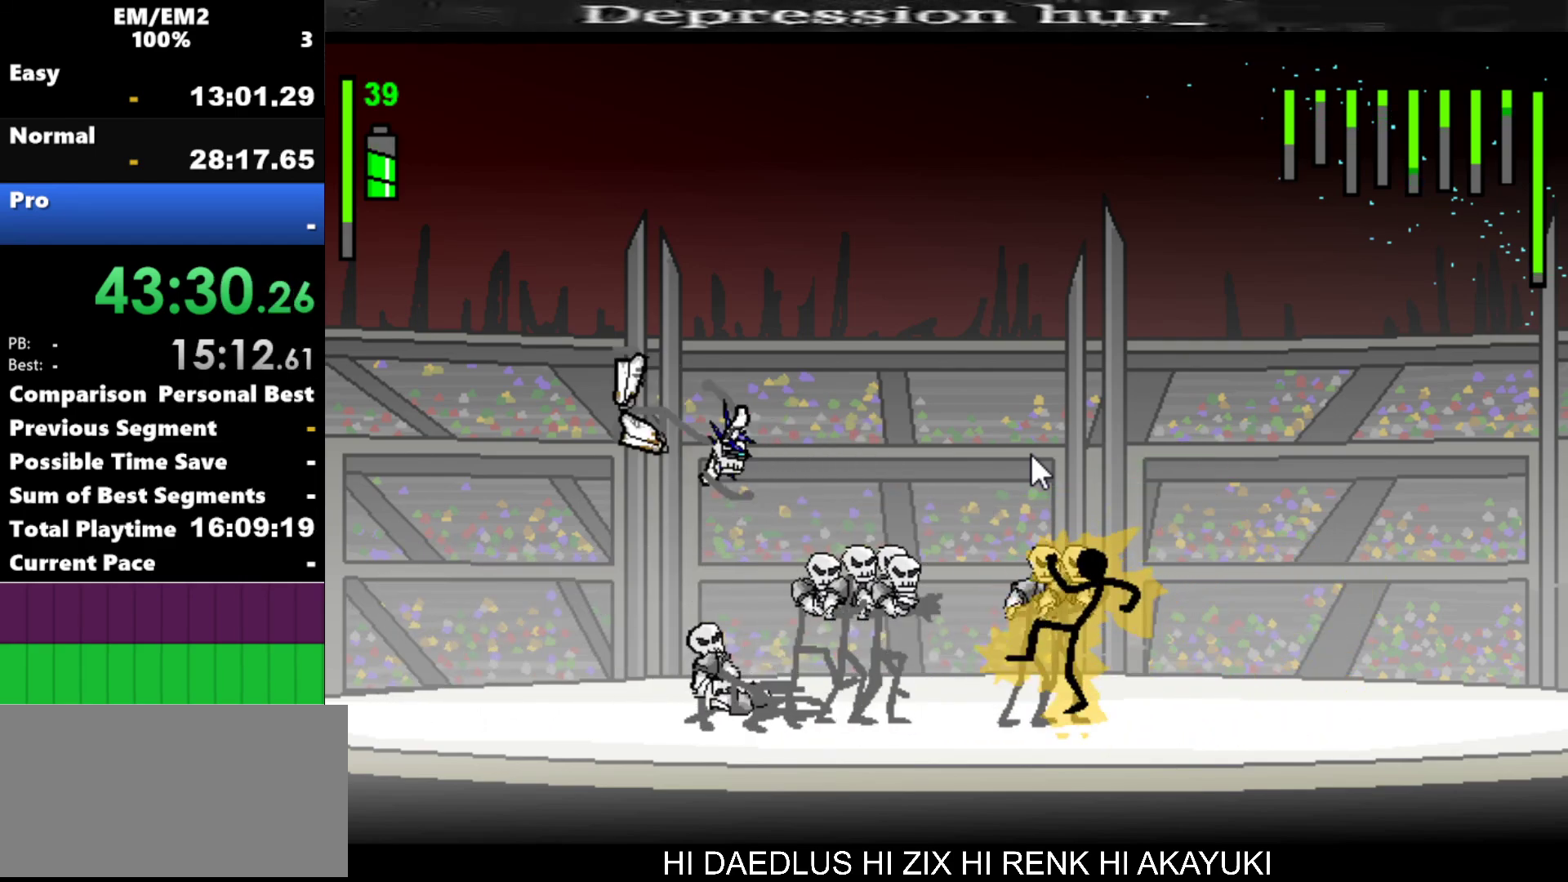
{"keys": ["s"], "events": [[34, "s", "down"]]}
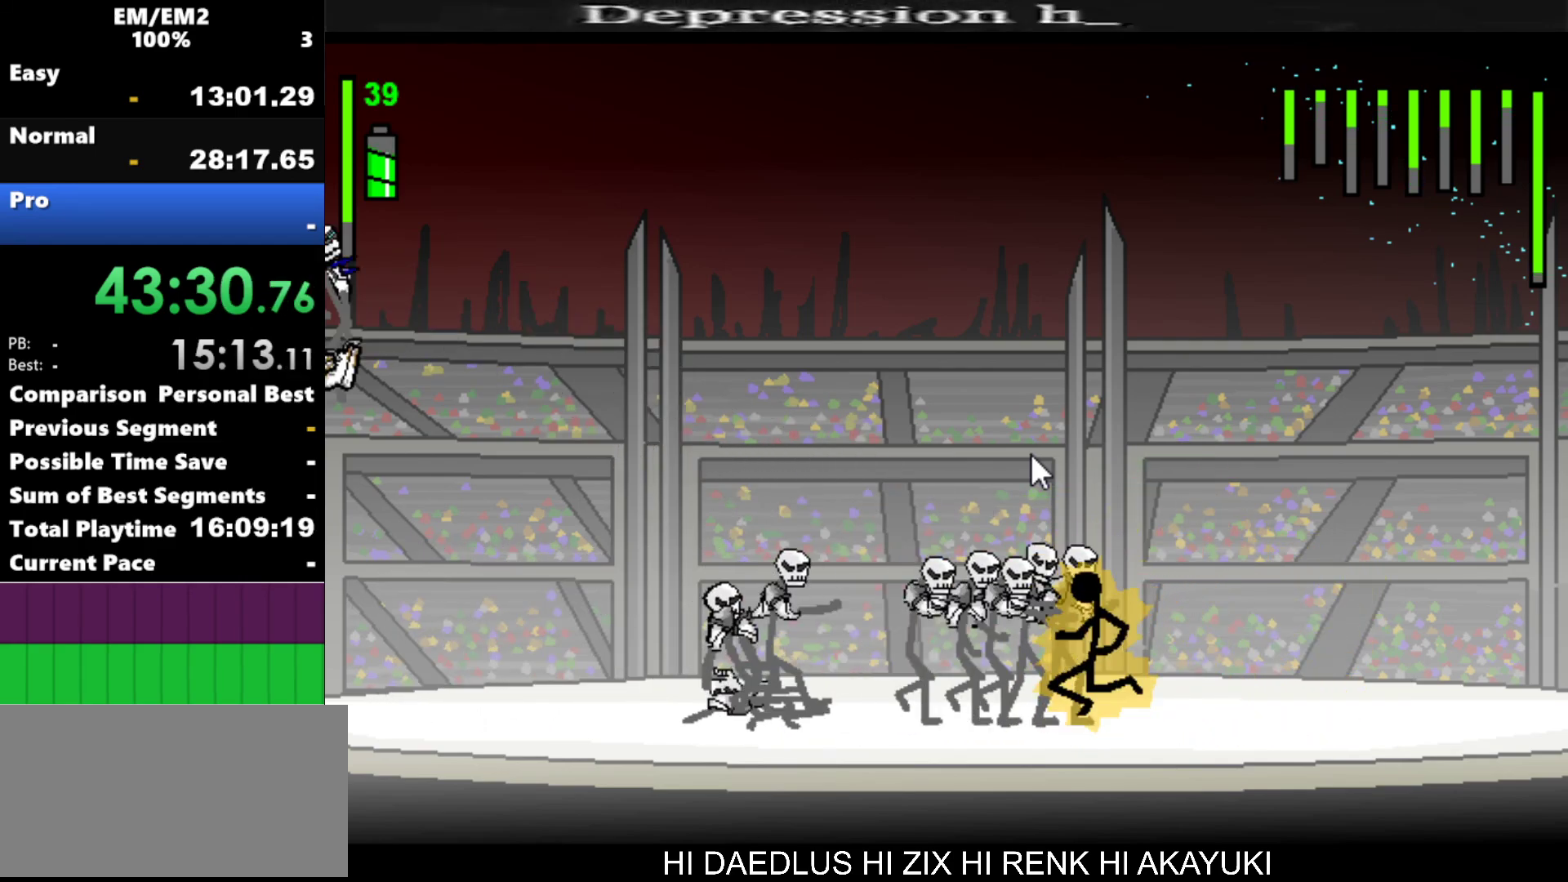
{"keys": [], "events": [[284, "s", "up"]]}
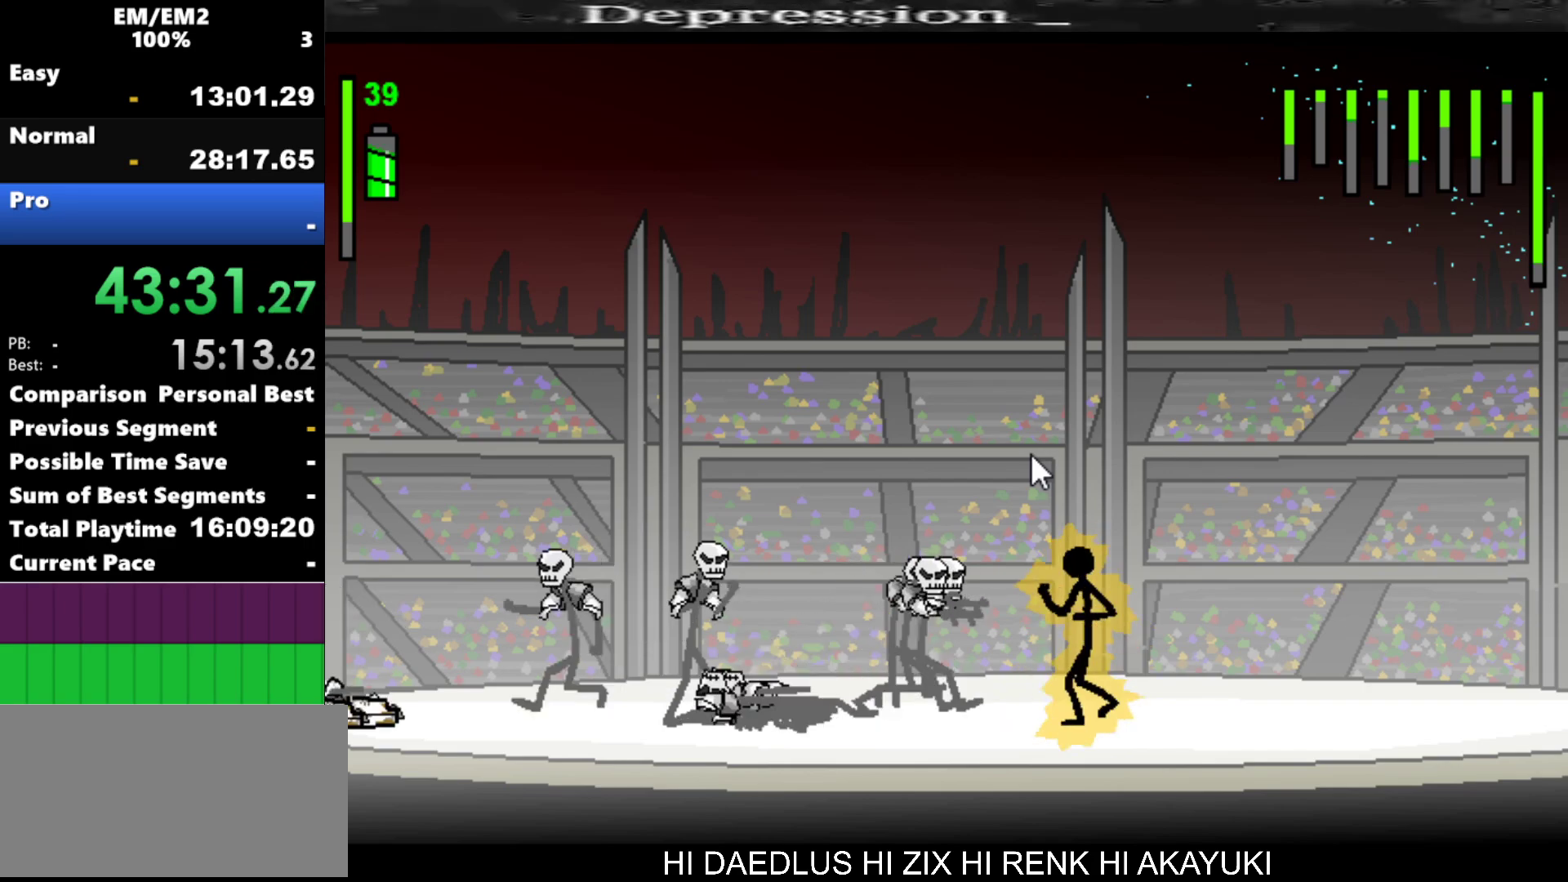
{"keys": ["a"], "events": [[117, "left", "down"], [217, "a", "down"], [267, "left", "up"]]}
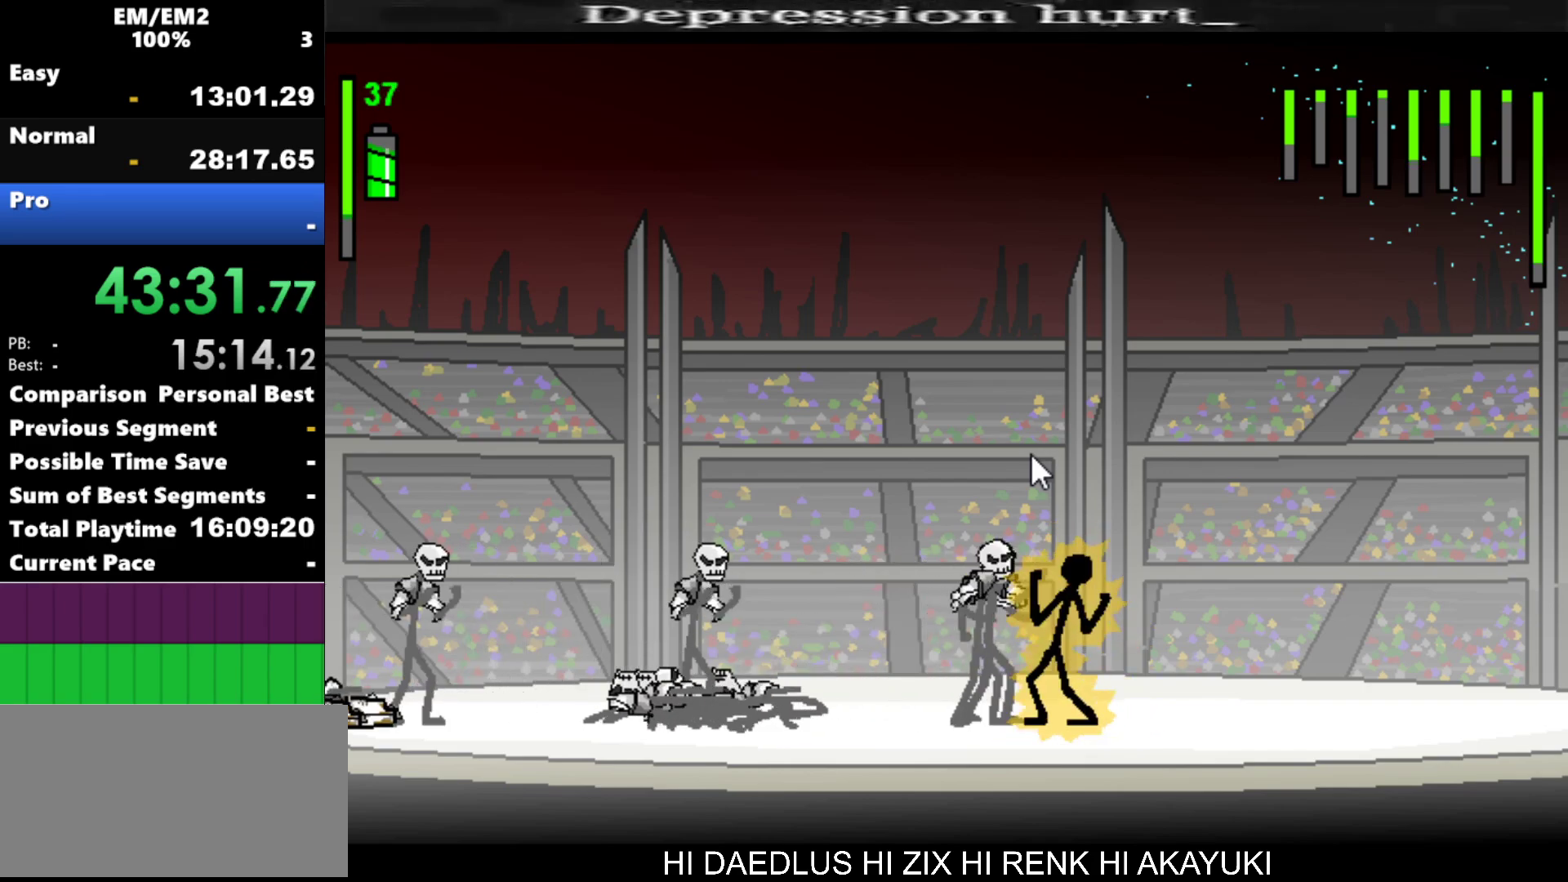
{"keys": ["s"], "events": [[34, "s", "down"], [84, "a", "up"]]}
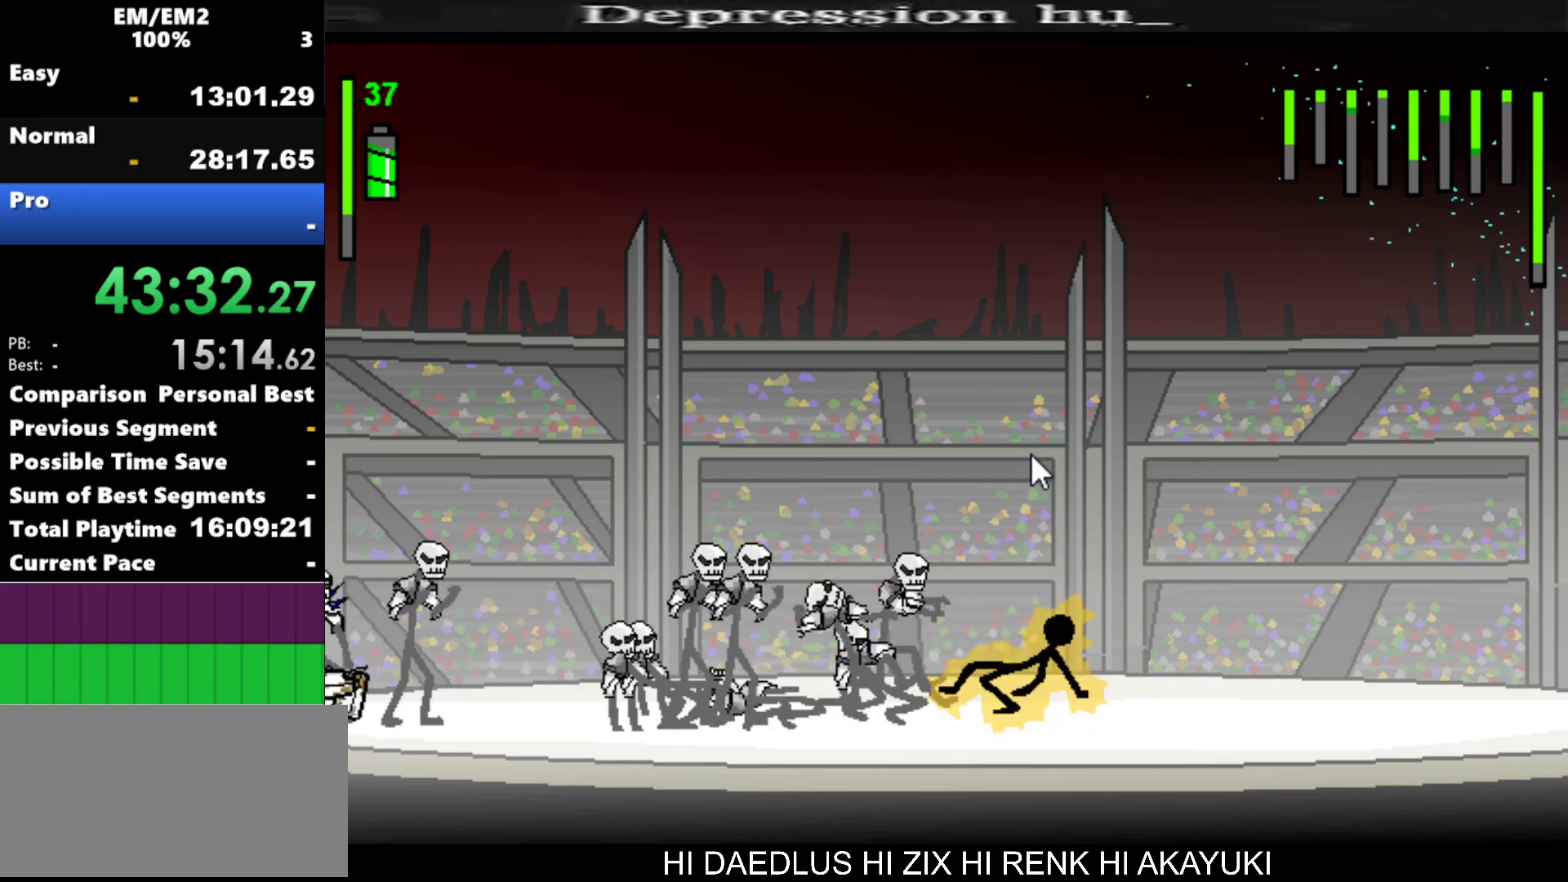
{"keys": ["a"], "events": [[200, "s", "up"], [334, "left", "down"], [484, "a", "down"], [484, "left", "up"]]}
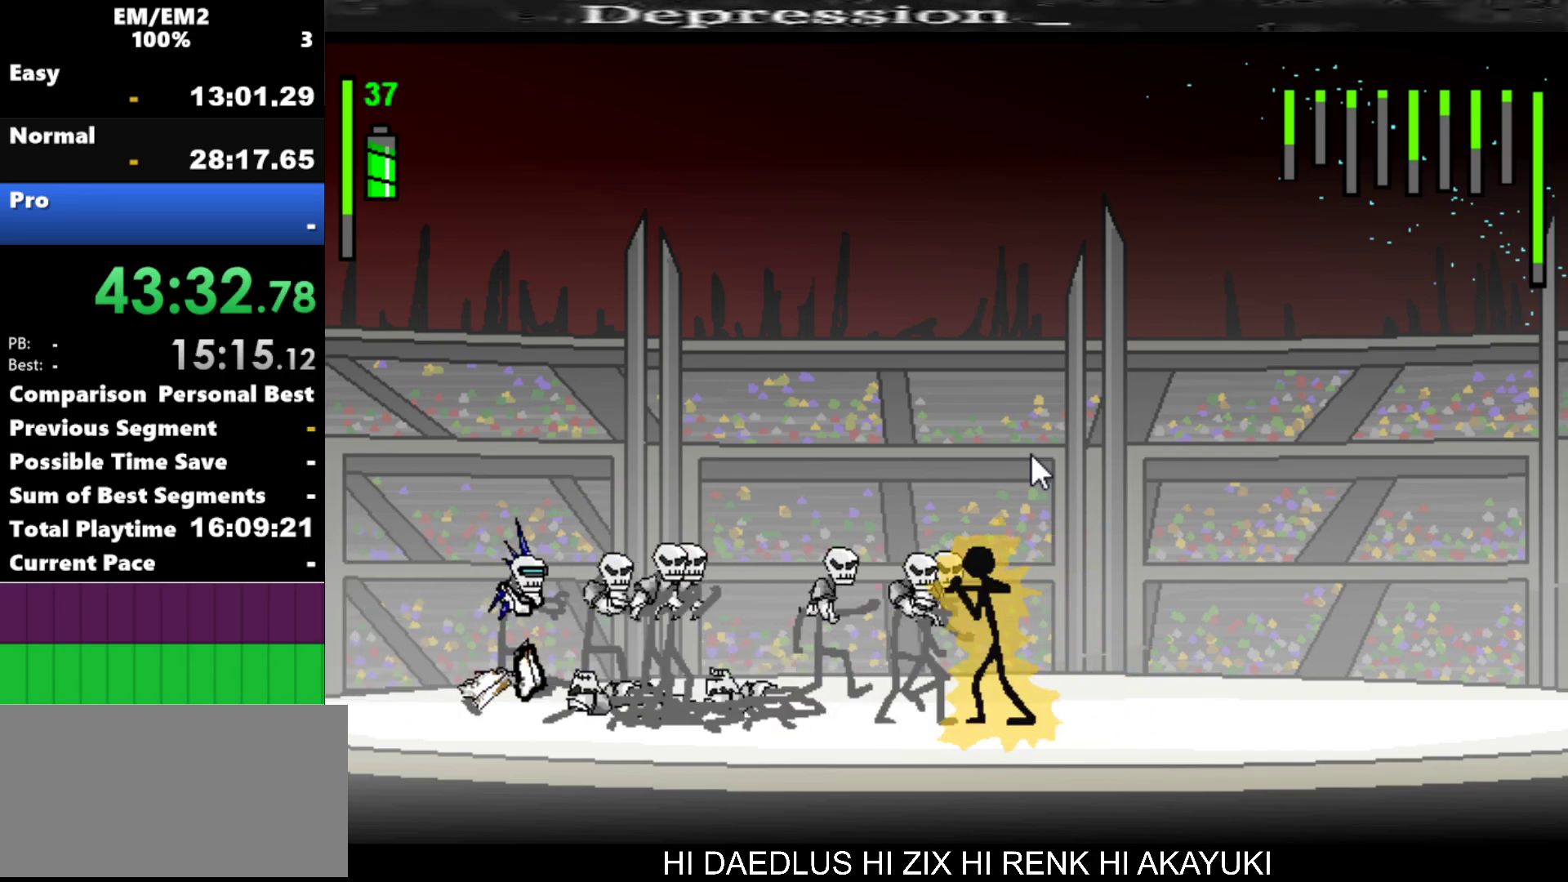
{"keys": [], "events": [[400, "s", "down"], [450, "a", "up"], [500, "s", "up"]]}
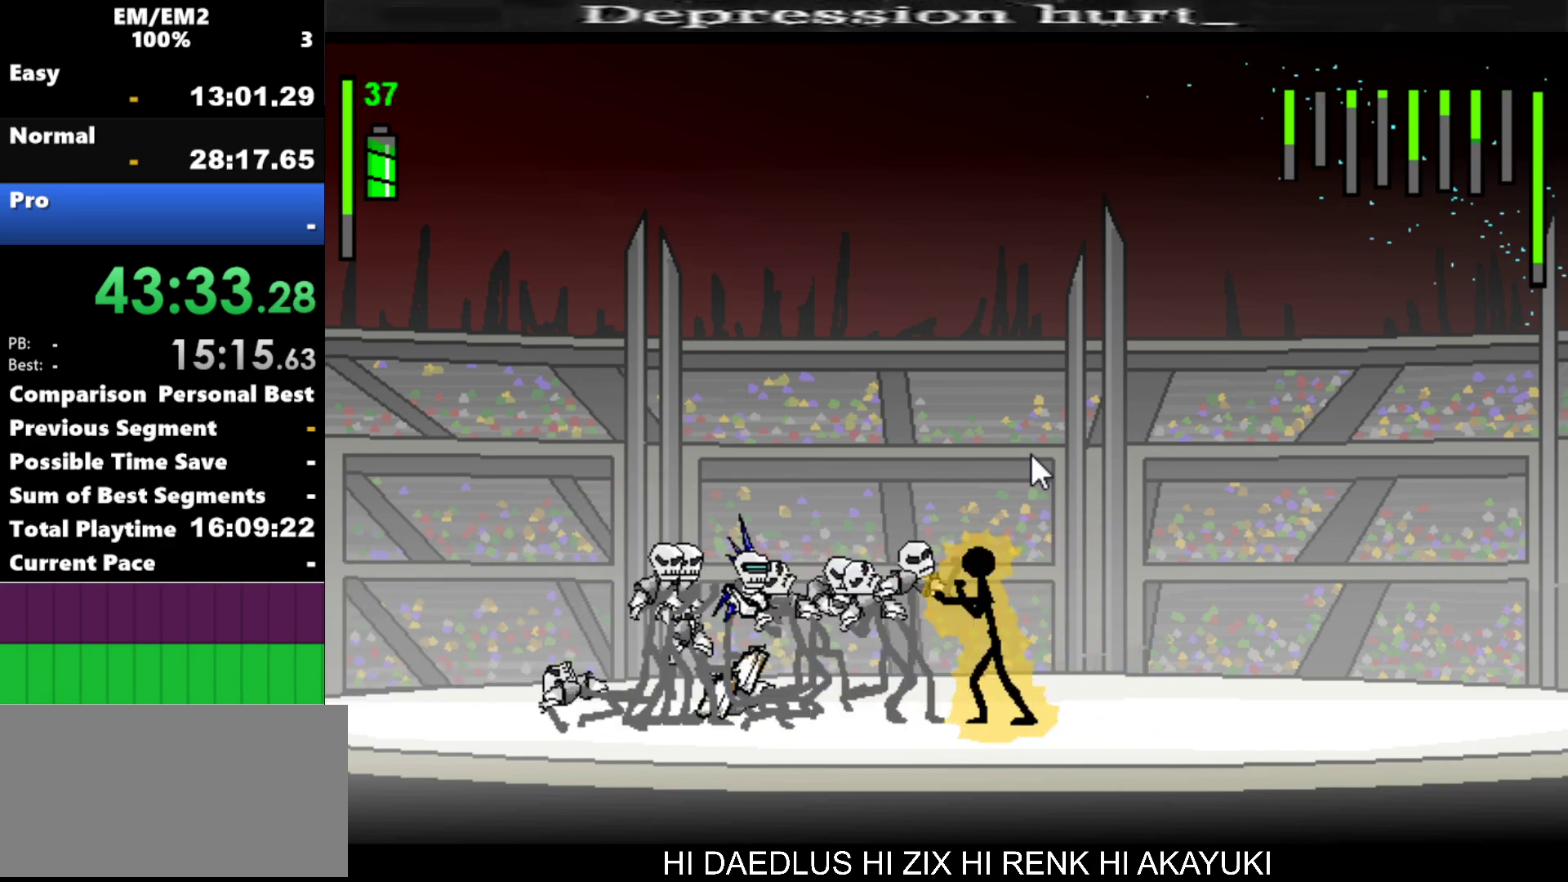
{"keys": ["w"], "events": [[134, "w", "down"]]}
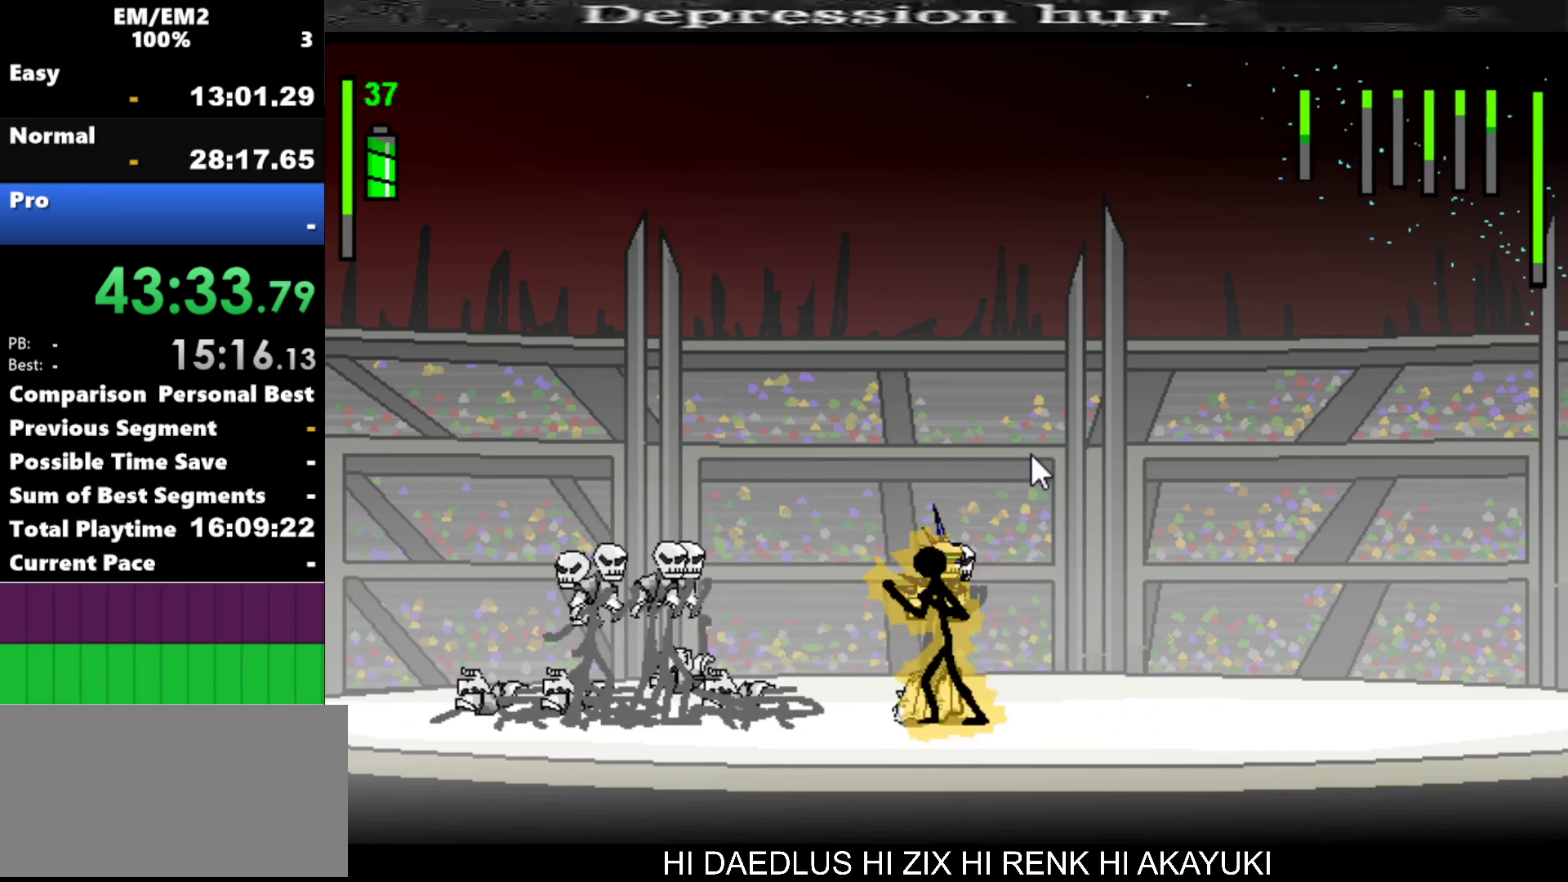
{"keys": [], "events": [[350, "w", "up"]]}
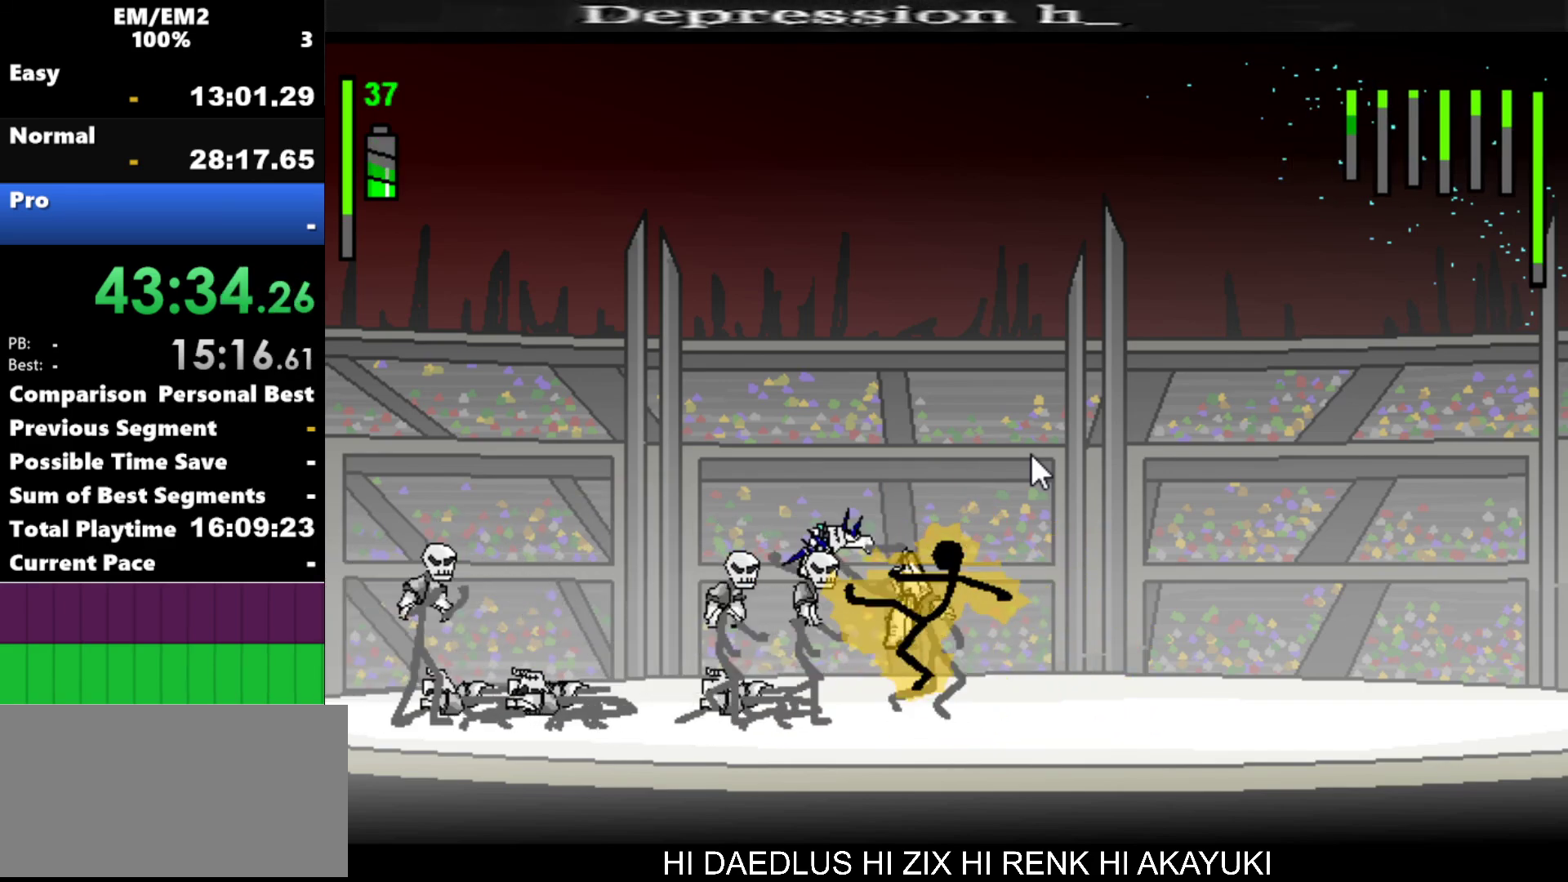
{"keys": ["s"], "events": [[350, "s", "down"]]}
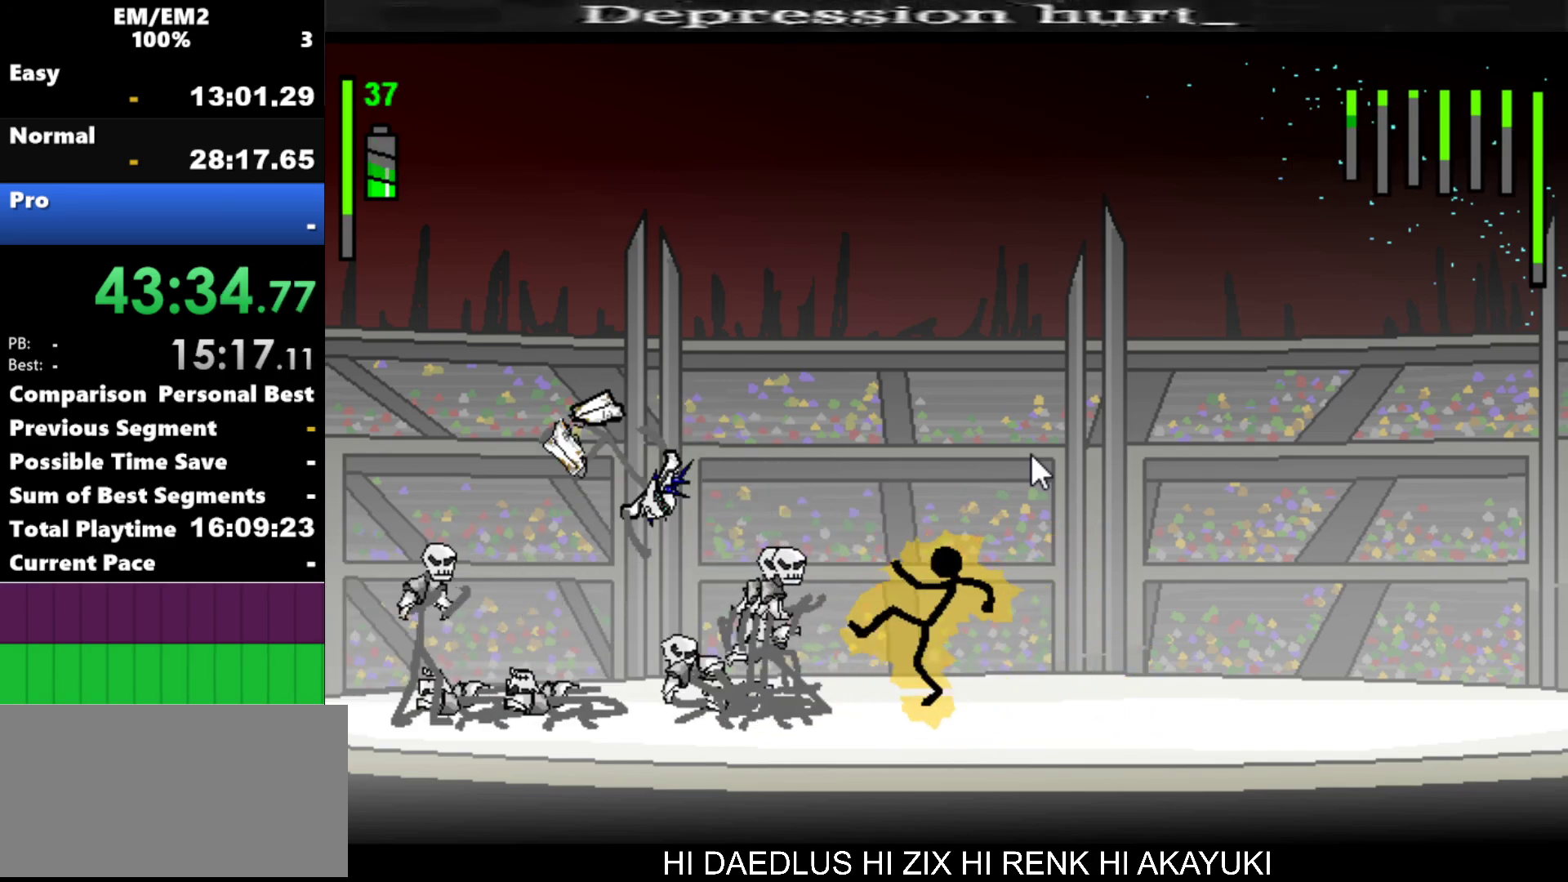
{"keys": ["s"], "events": []}
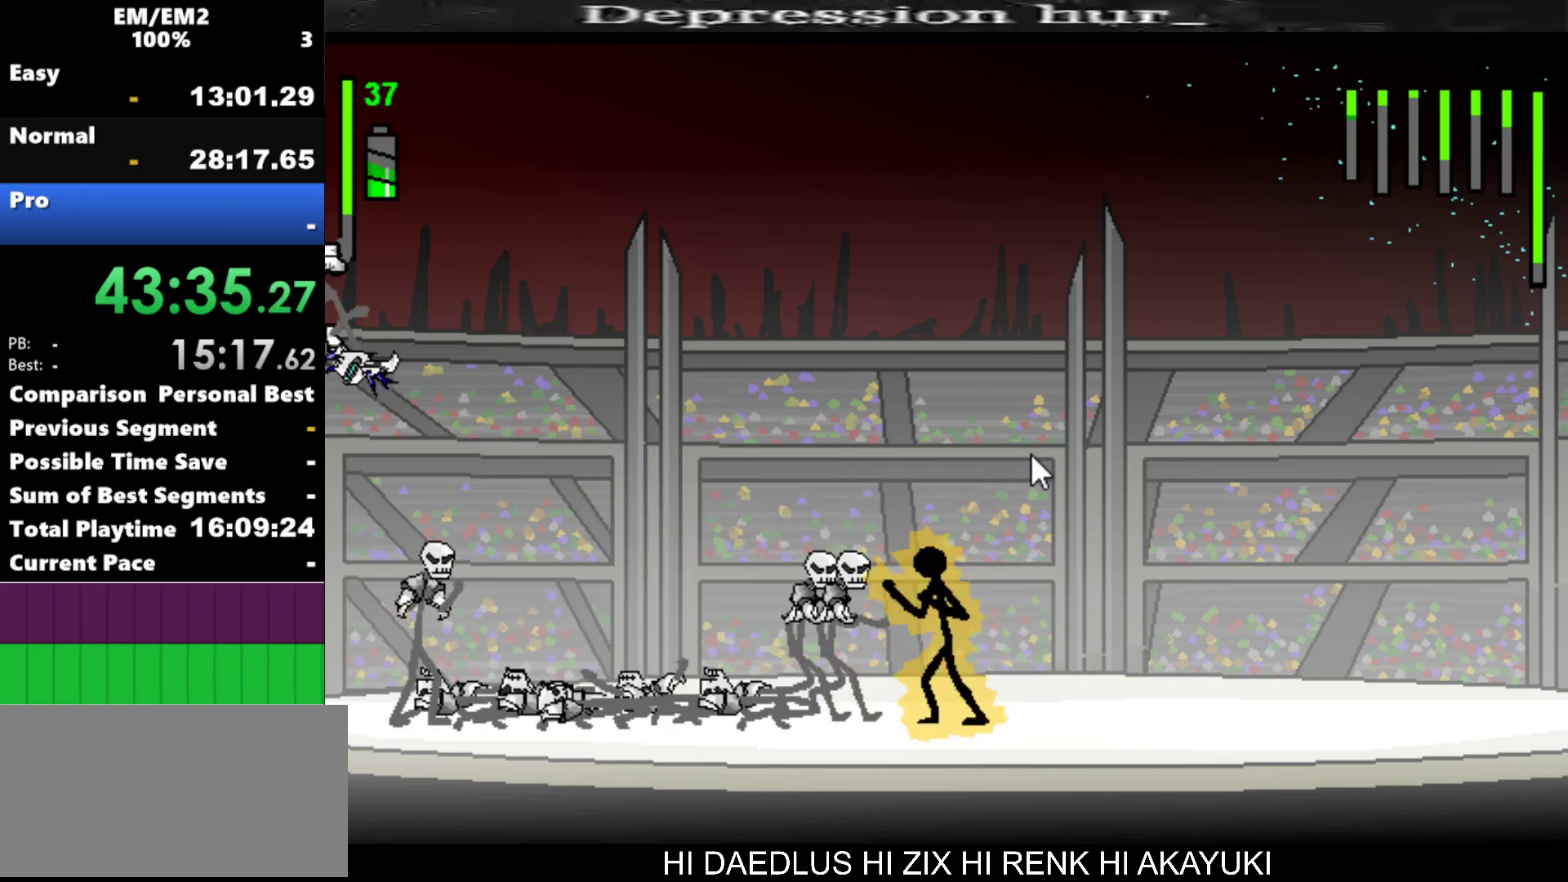
{"keys": [], "events": [[350, "s", "up"]]}
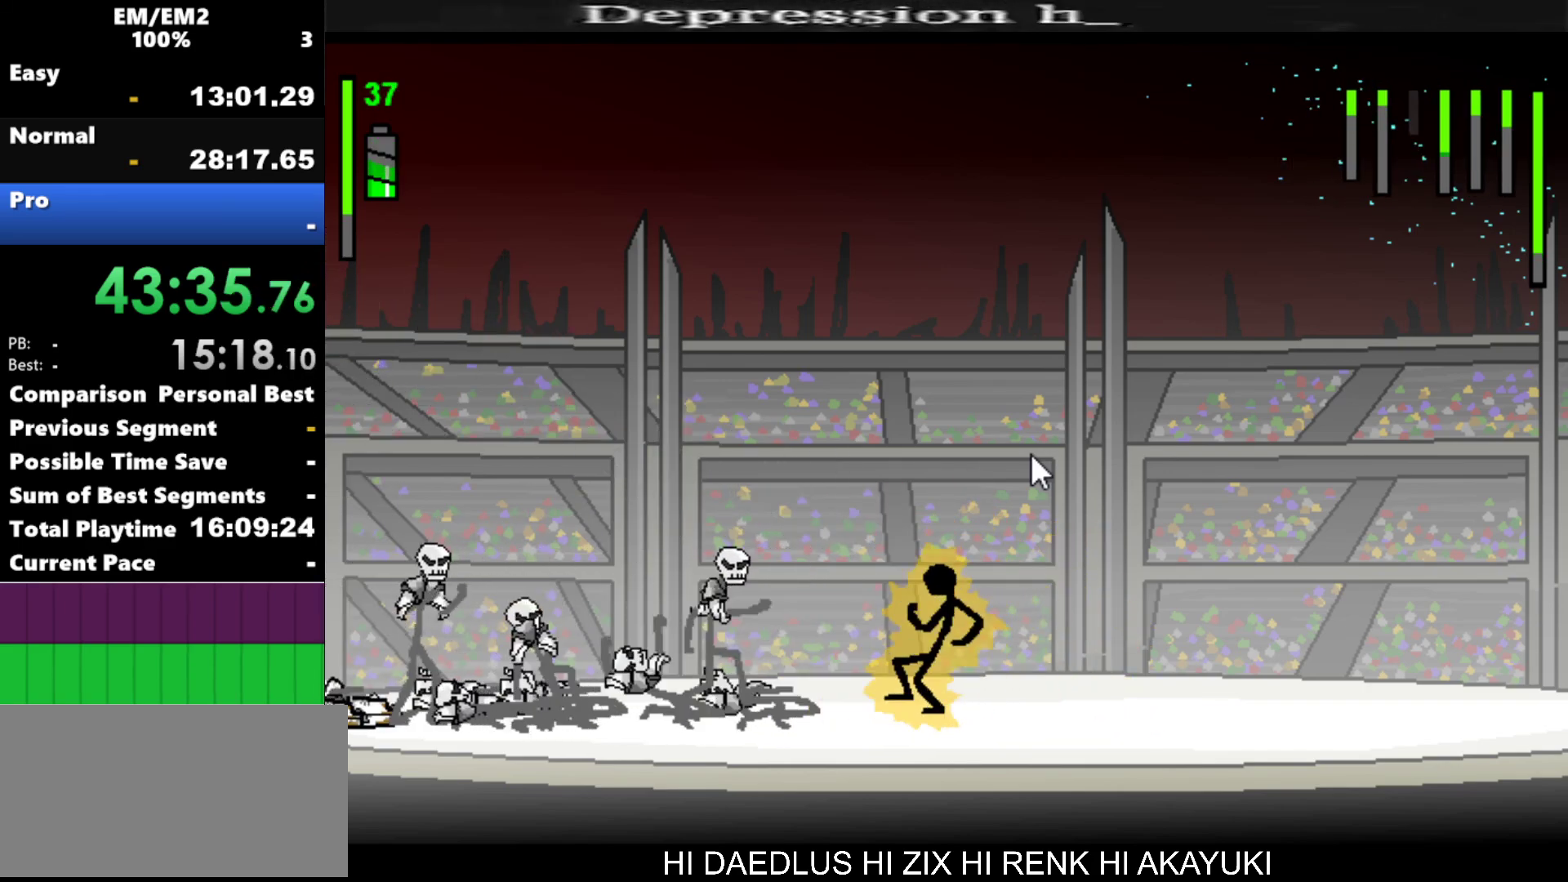
{"keys": ["a"], "events": [[217, "left", "down"], [500, "a", "down"], [500, "left", "up"]]}
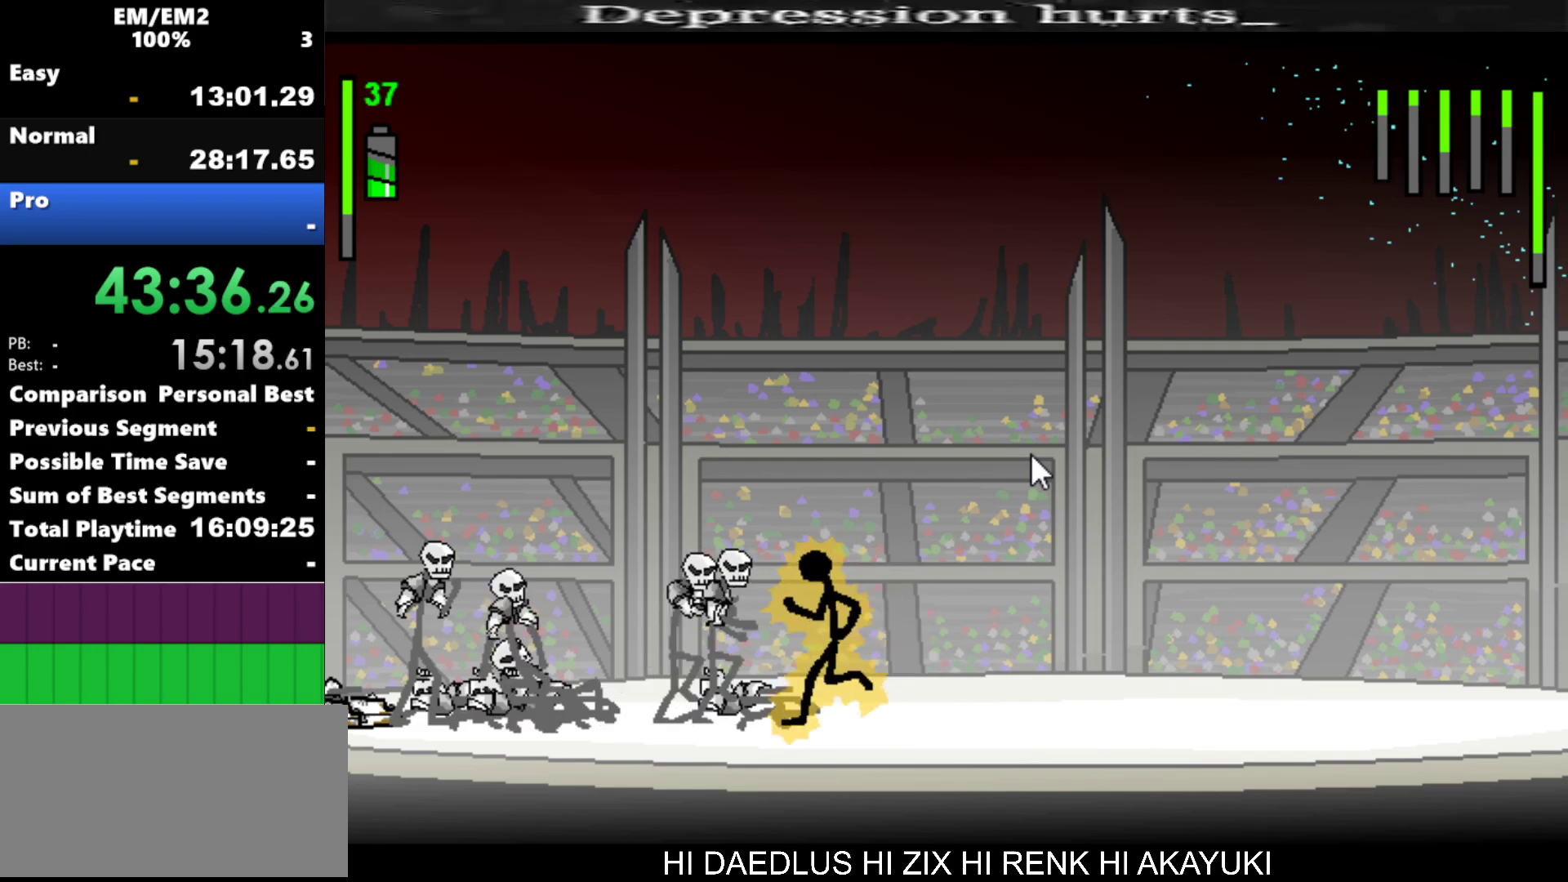
{"keys": ["a"], "events": []}
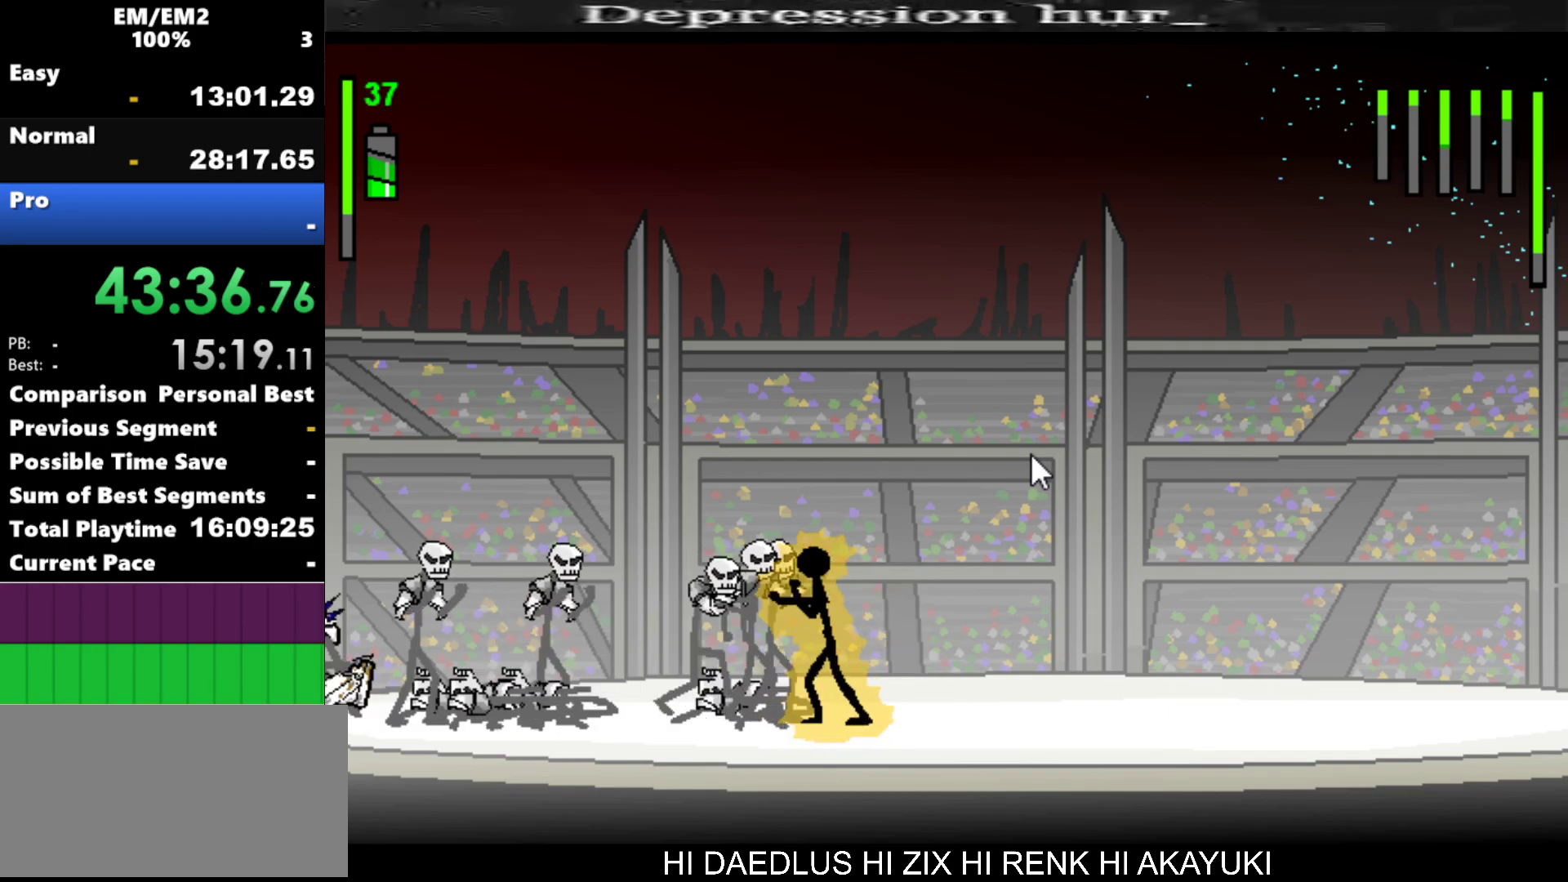
{"keys": ["s"], "events": [[100, "a", "up"], [100, "s", "down"]]}
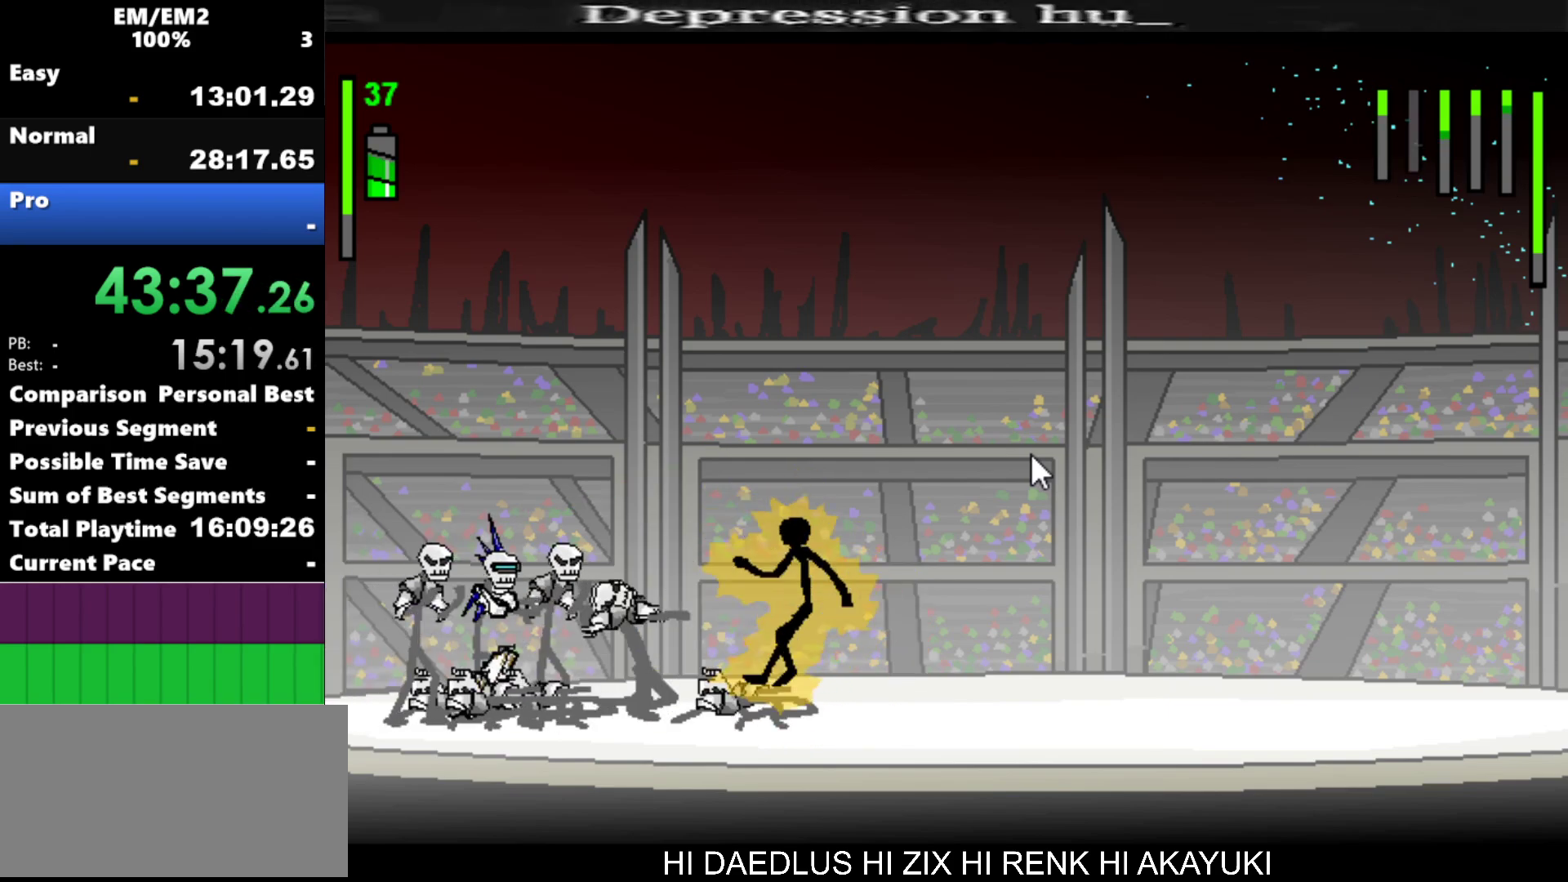
{"keys": ["s"], "events": []}
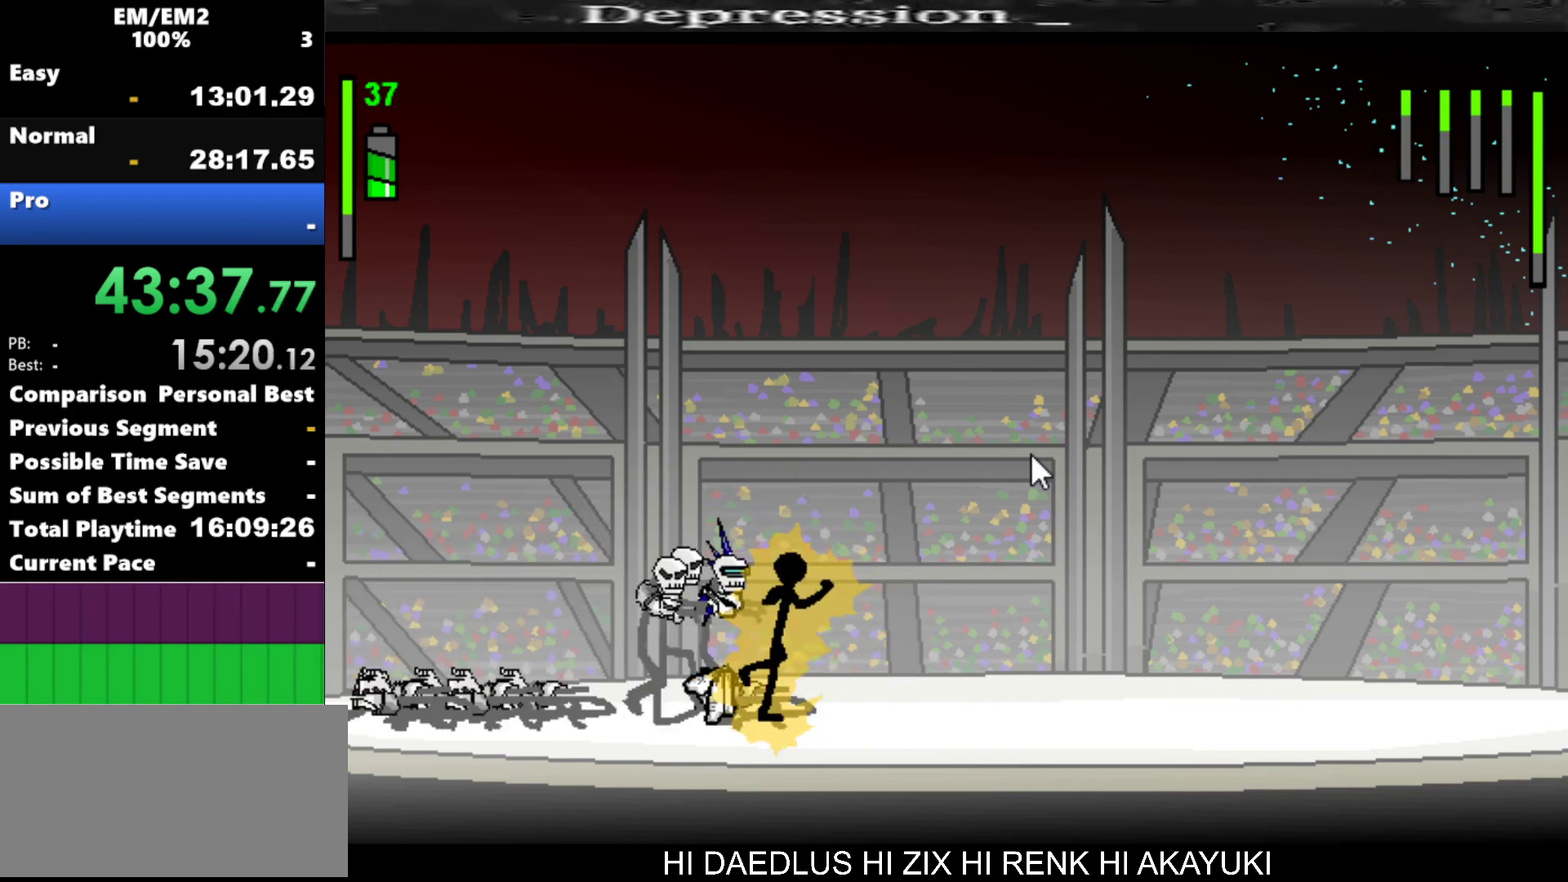
{"keys": ["w"], "events": [[84, "s", "up"], [134, "a", "down"], [417, "a", "up"], [417, "w", "down"]]}
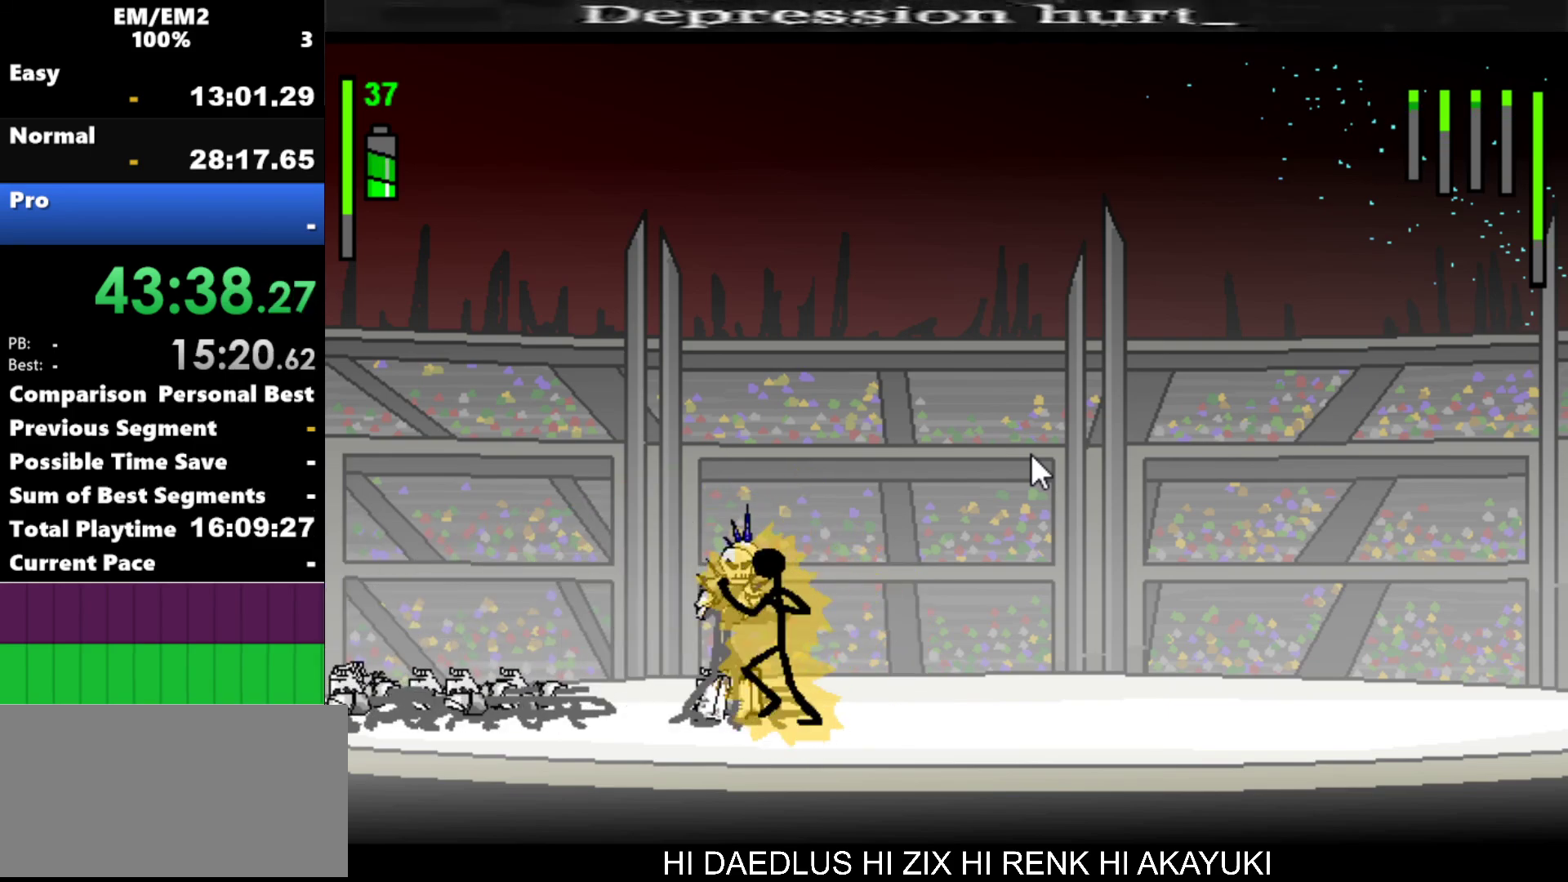
{"keys": [], "events": [[434, "w", "up"]]}
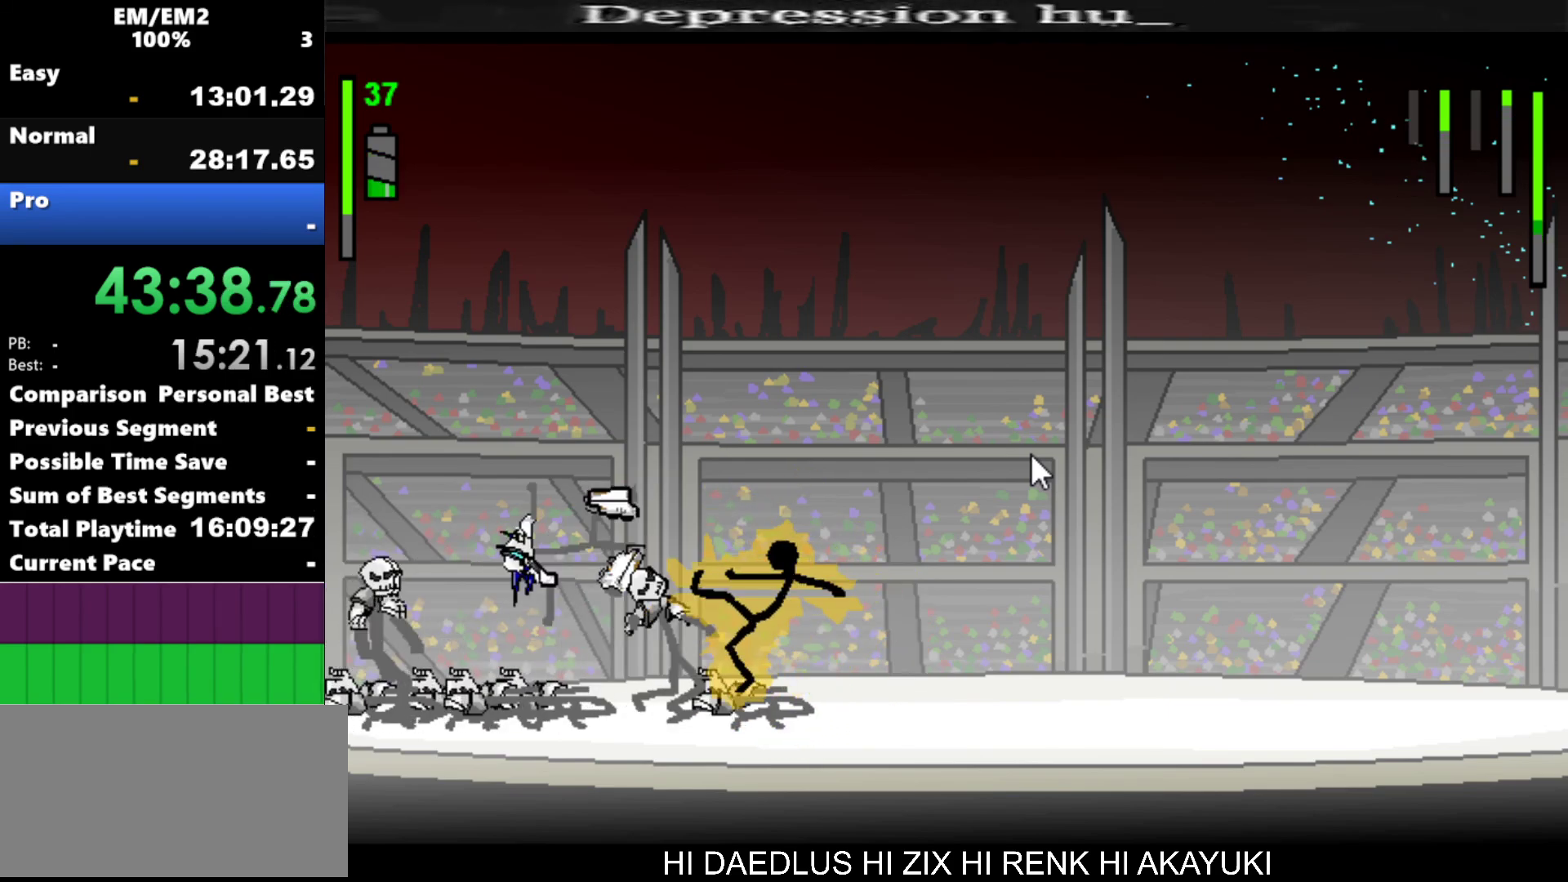
{"keys": [], "events": []}
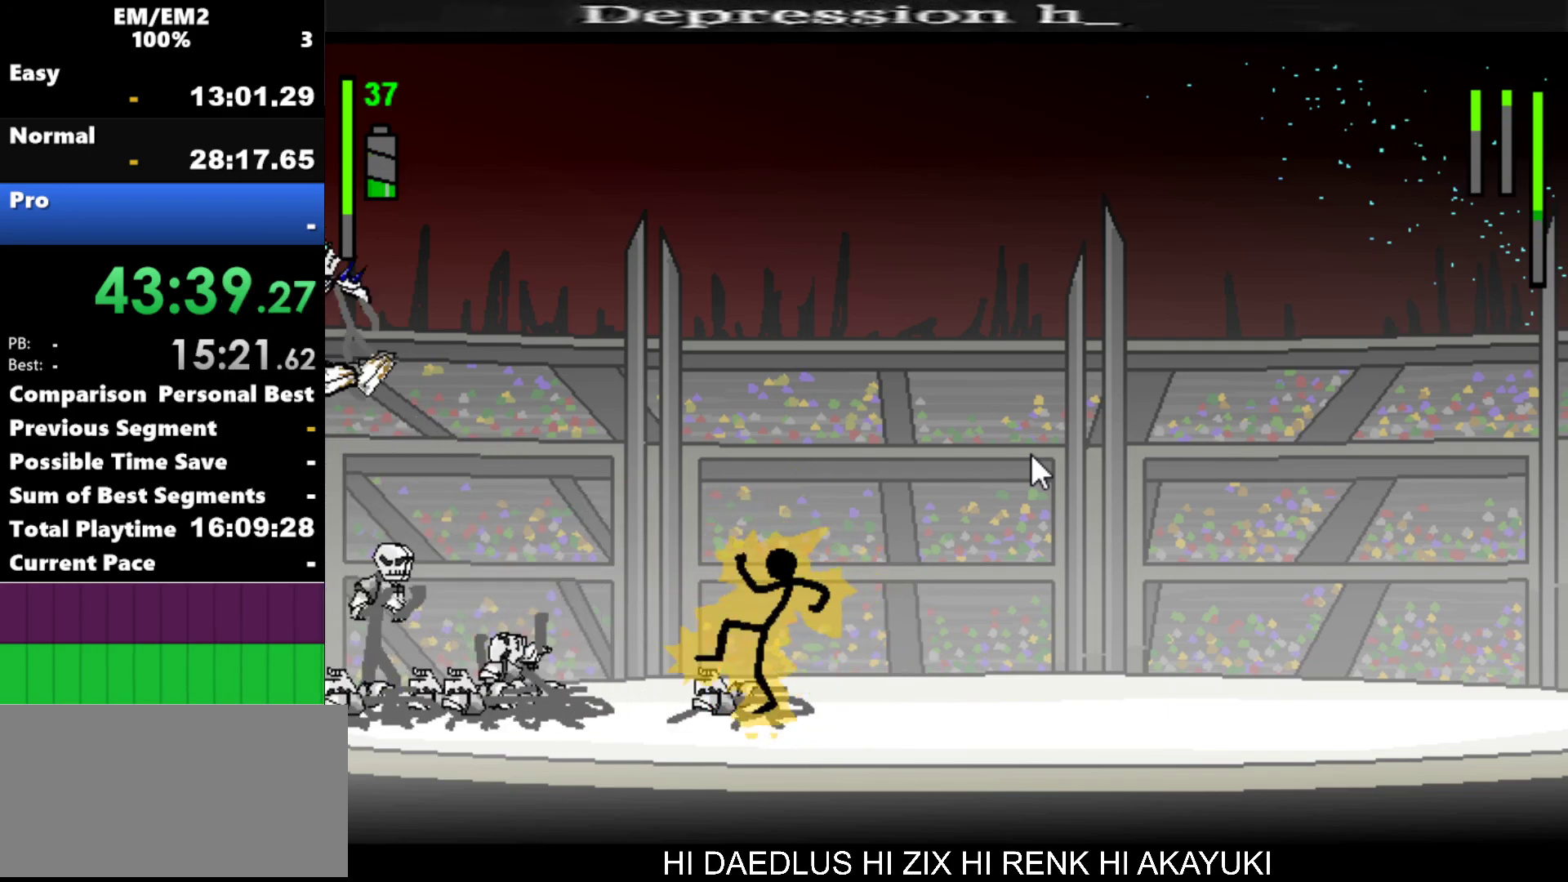
{"keys": [], "events": []}
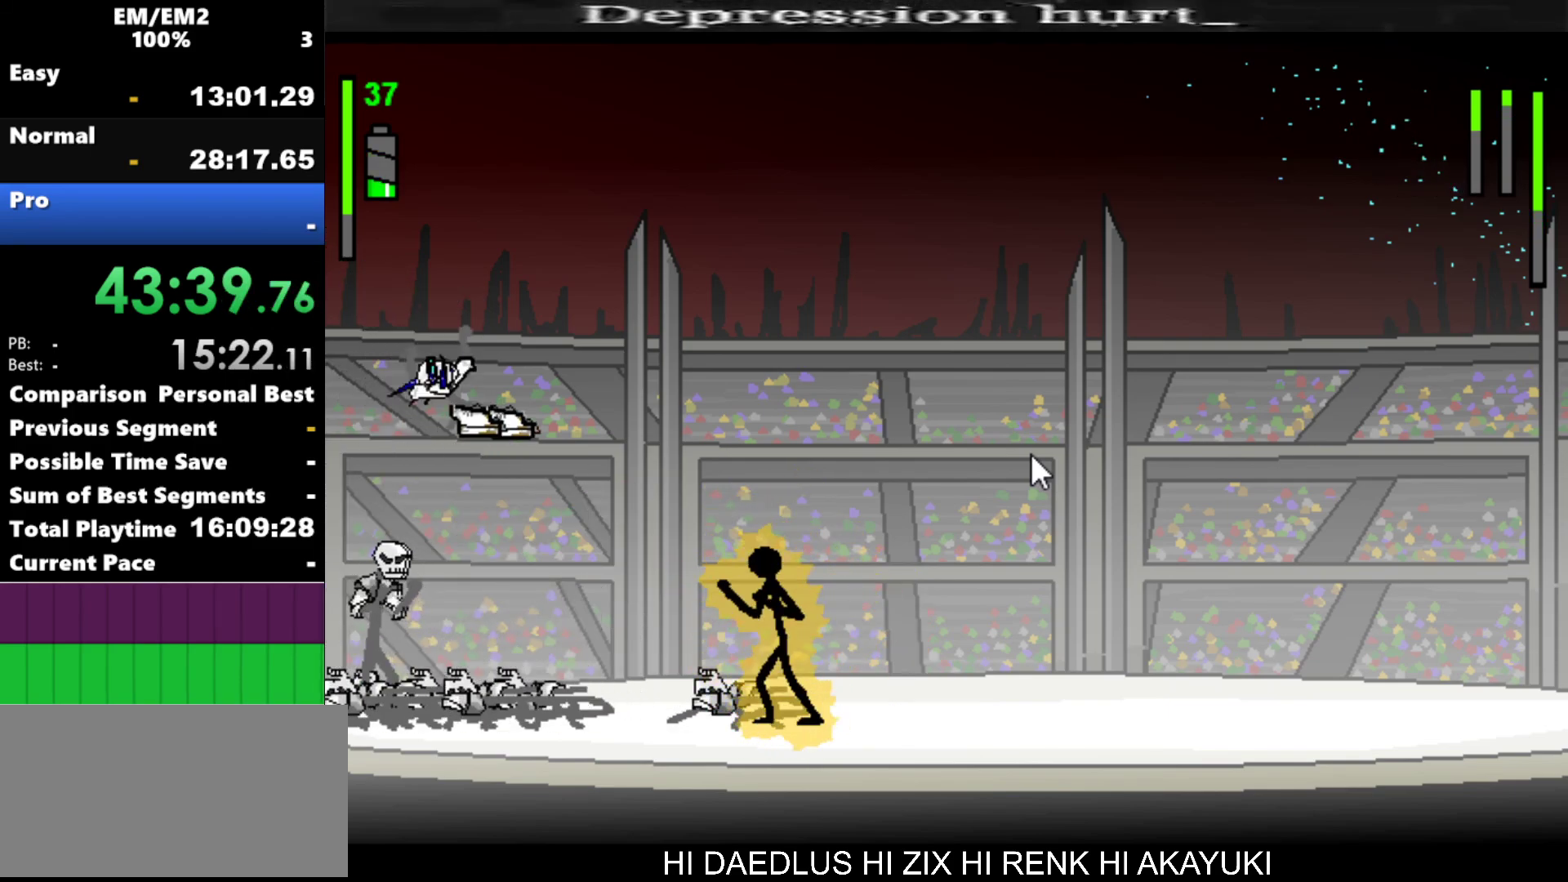
{"keys": [], "events": [[100, "left", "down"], [250, "left", "up"]]}
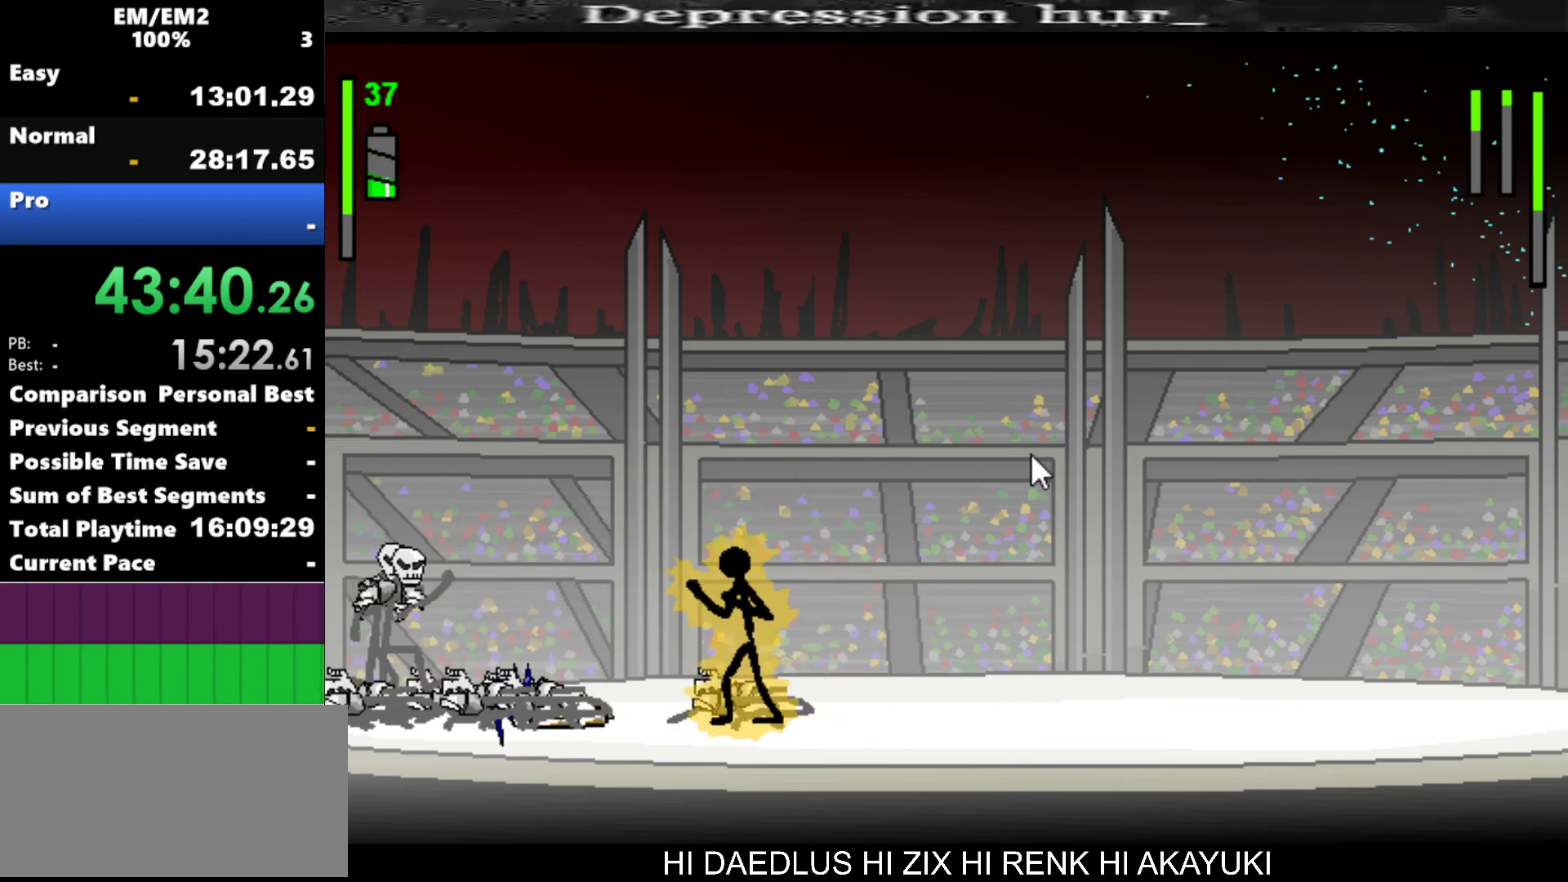
{"keys": [], "events": [[17, "left", "down"], [267, "left", "up"]]}
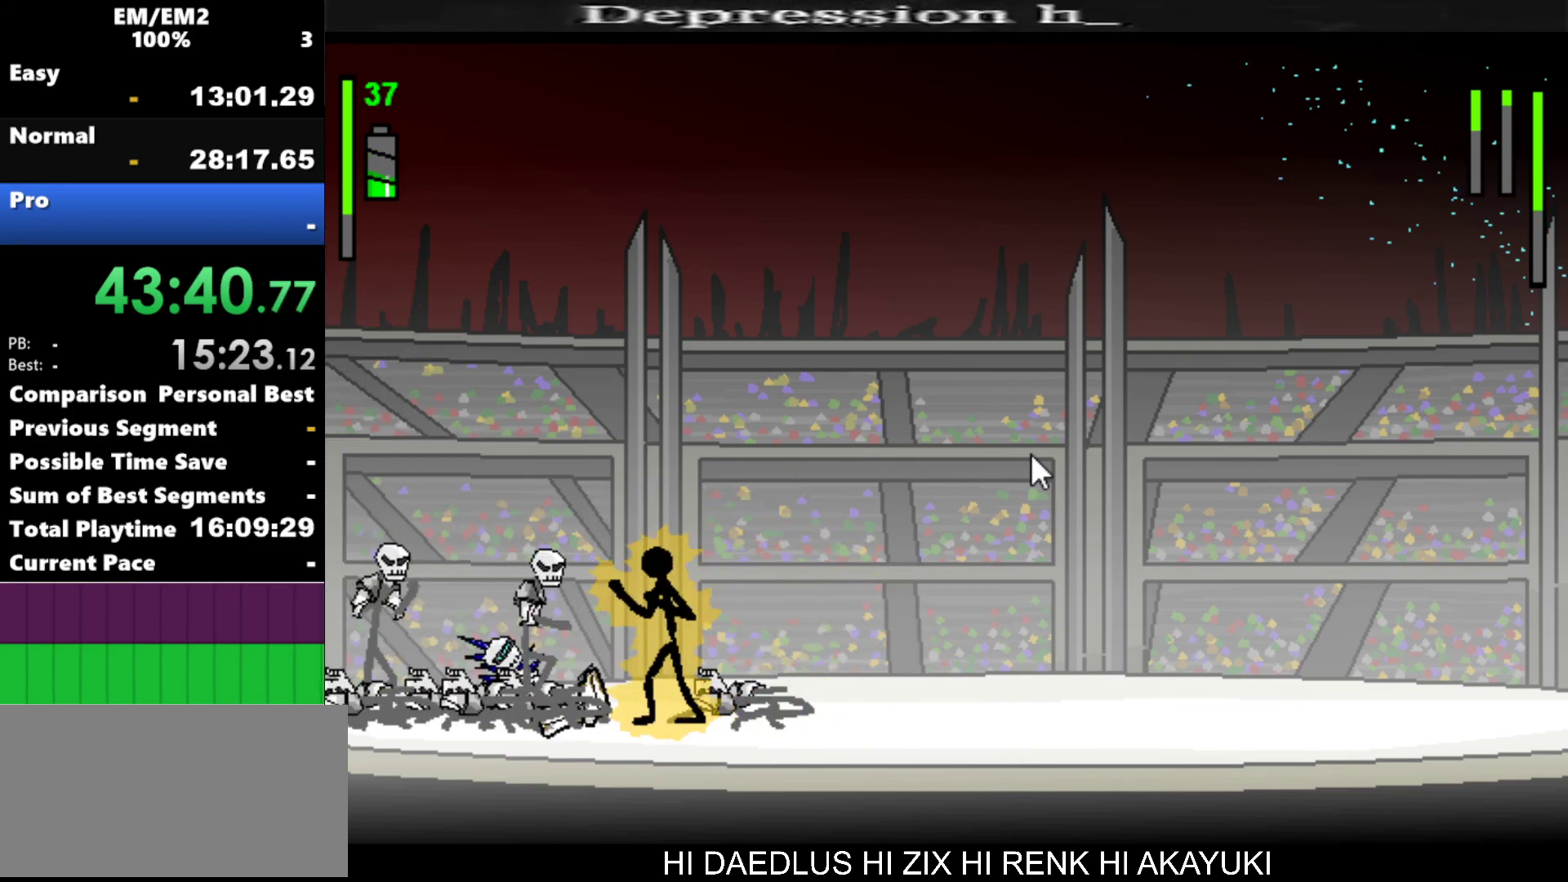
{"keys": ["a"], "events": [[50, "a", "down"]]}
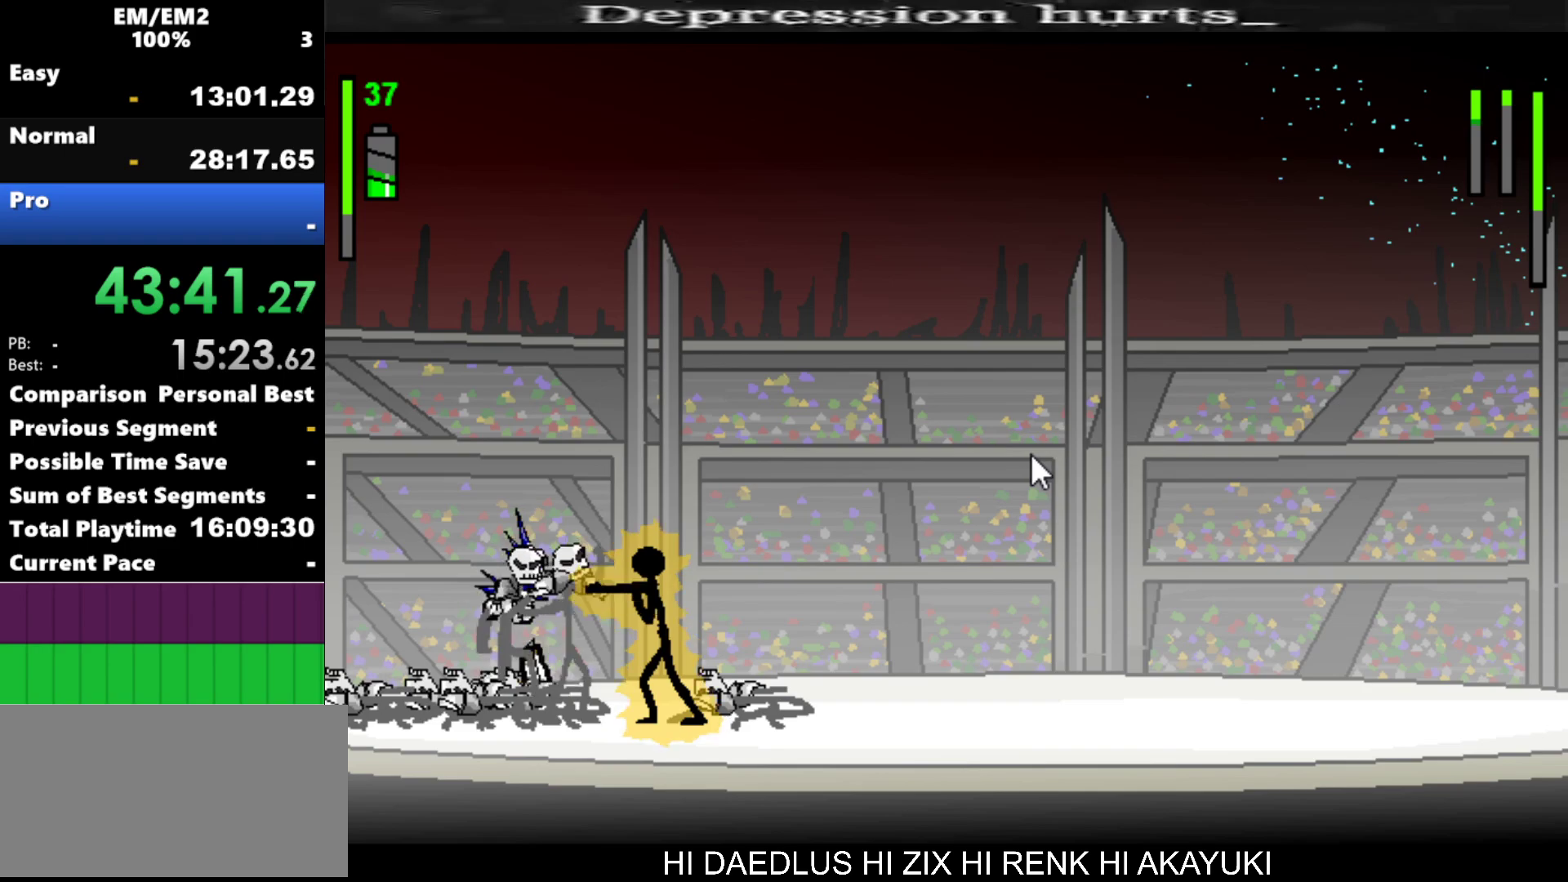
{"keys": ["s"], "events": [[150, "s", "down"], [200, "a", "up"]]}
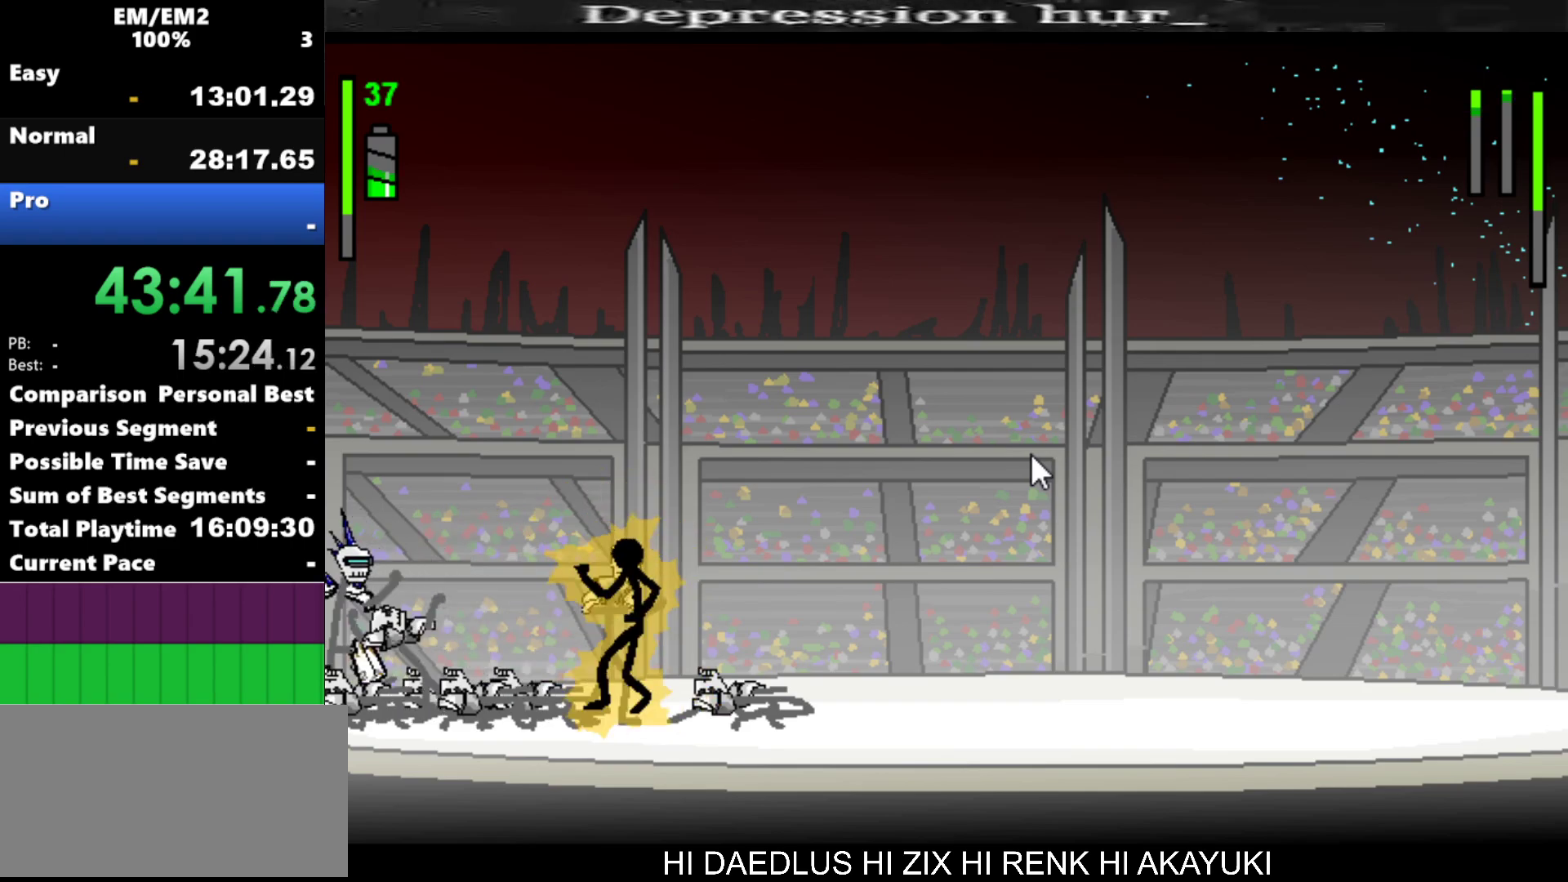
{"keys": [], "events": [[400, "s", "up"]]}